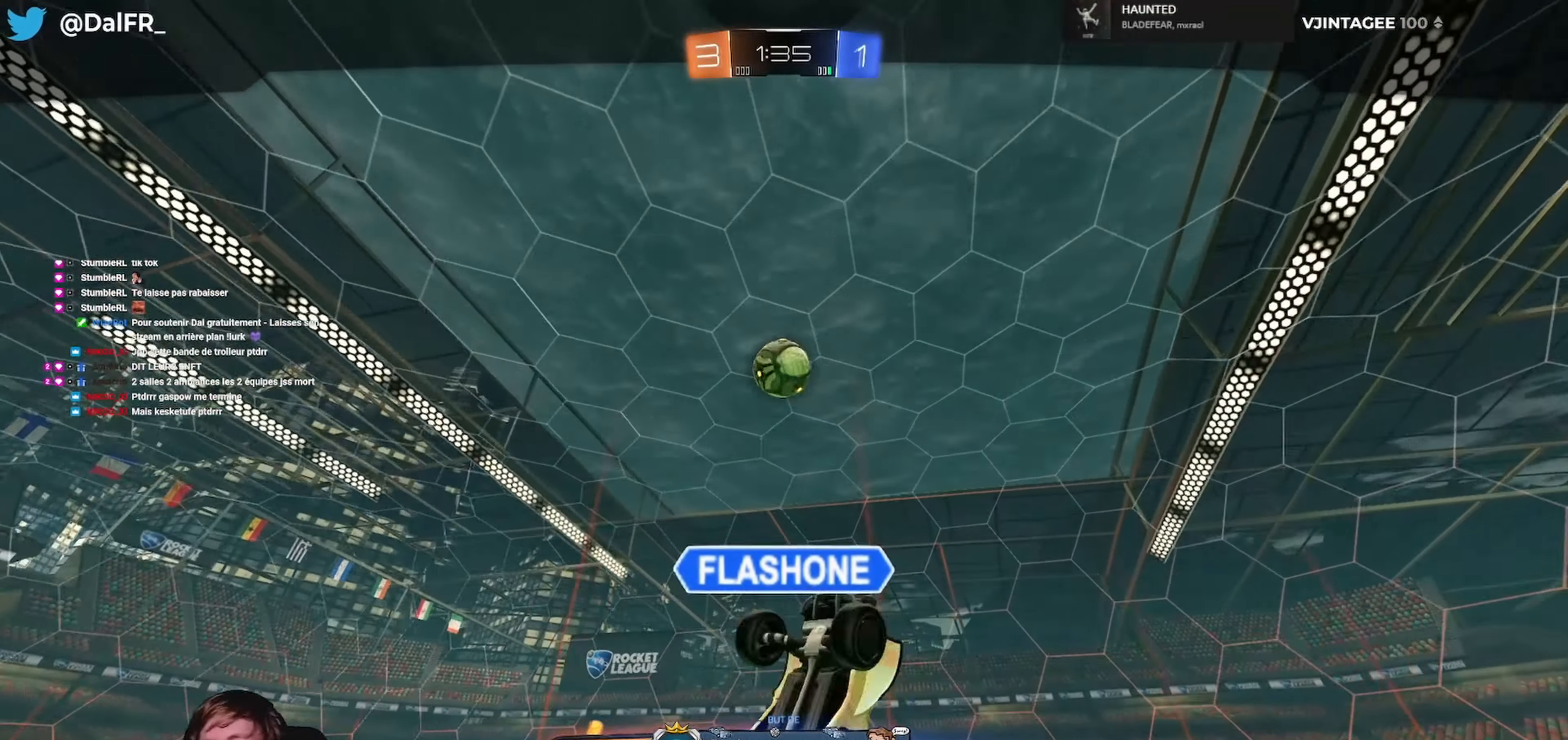
Gameplay with a controller (Xbox layout); each line is a JSON object with the inputs held at the frame after it. "events" lists button and stick changes between this image and that frame as [ms after this image, input, new state], when the widget could be followed in between.
{"buttons": ["L2"], "left_stick": "center", "right_stick": "center", "events": [[433, "L2", "down"]]}
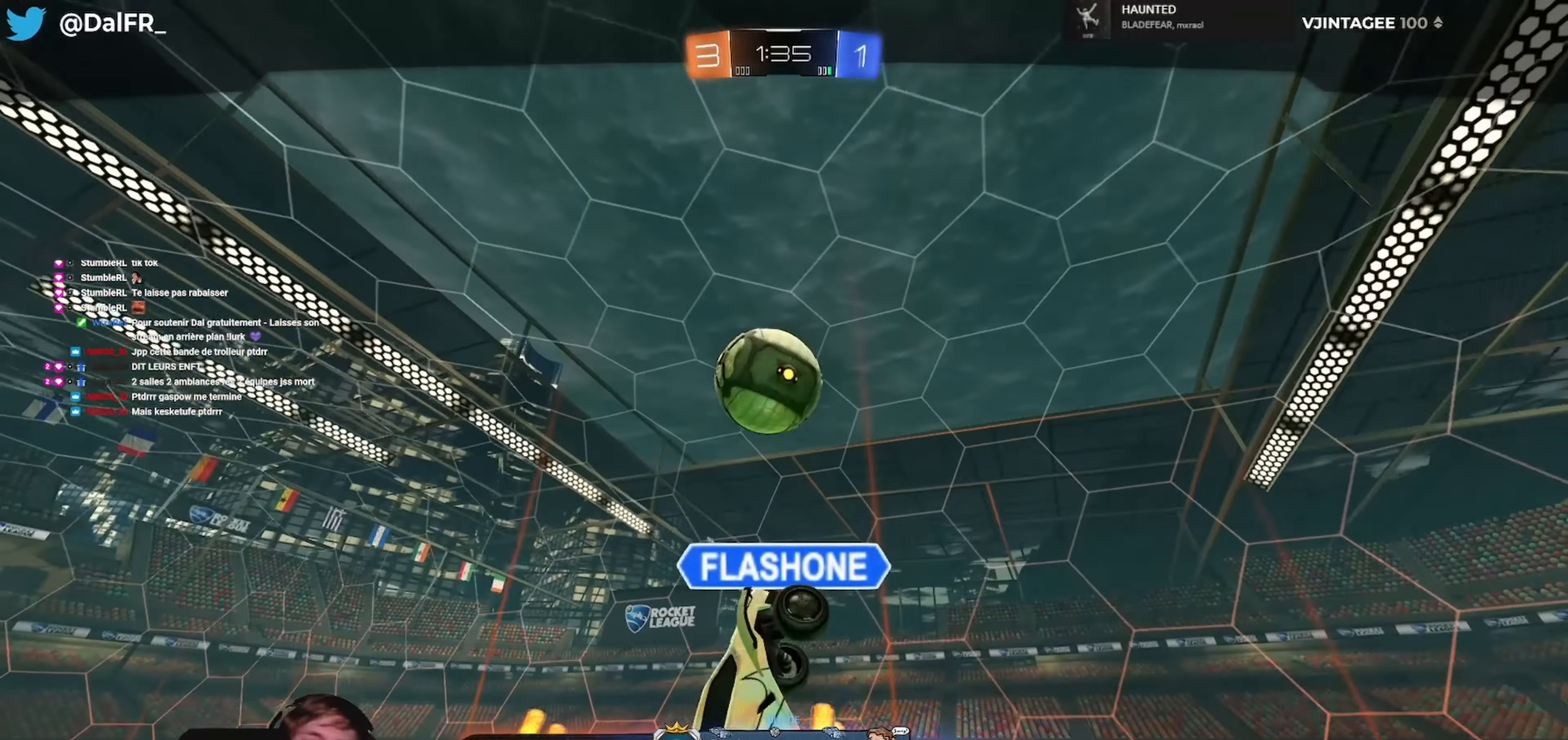
{"buttons": ["L2"], "left_stick": "center", "right_stick": "center", "events": []}
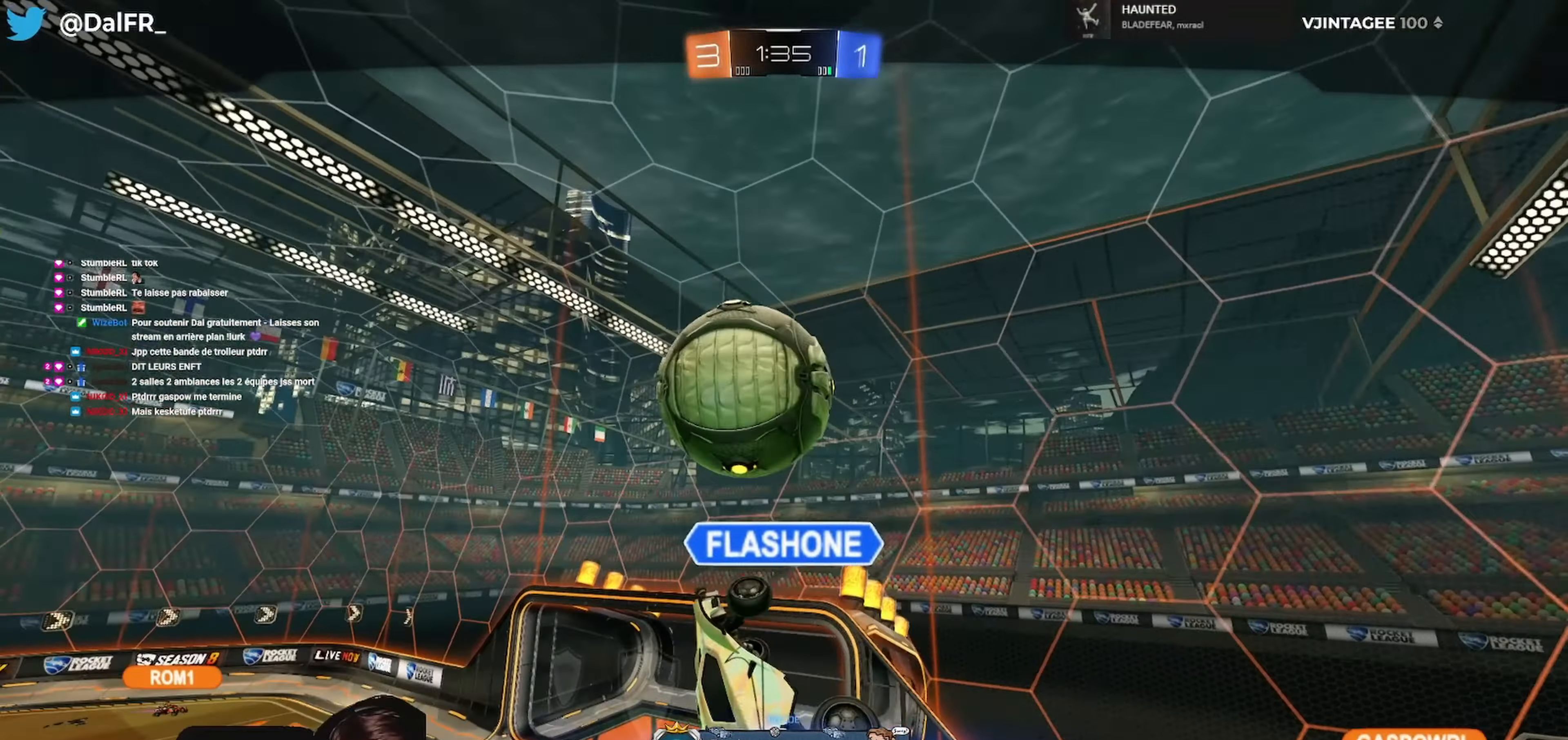
{"buttons": ["L2"], "left_stick": "center", "right_stick": "center", "events": []}
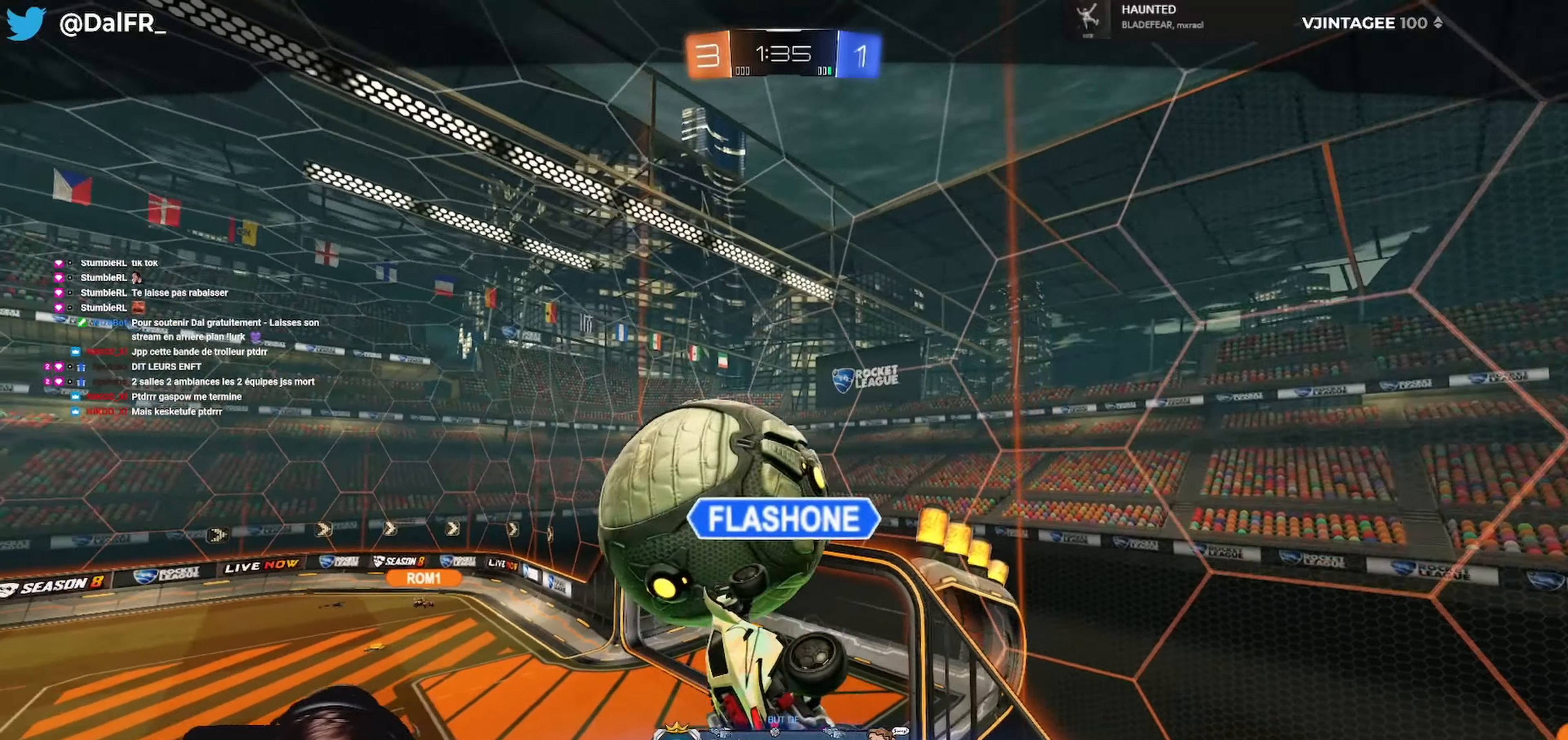
{"buttons": [], "left_stick": "center", "right_stick": "center", "events": [[366, "L2", "up"]]}
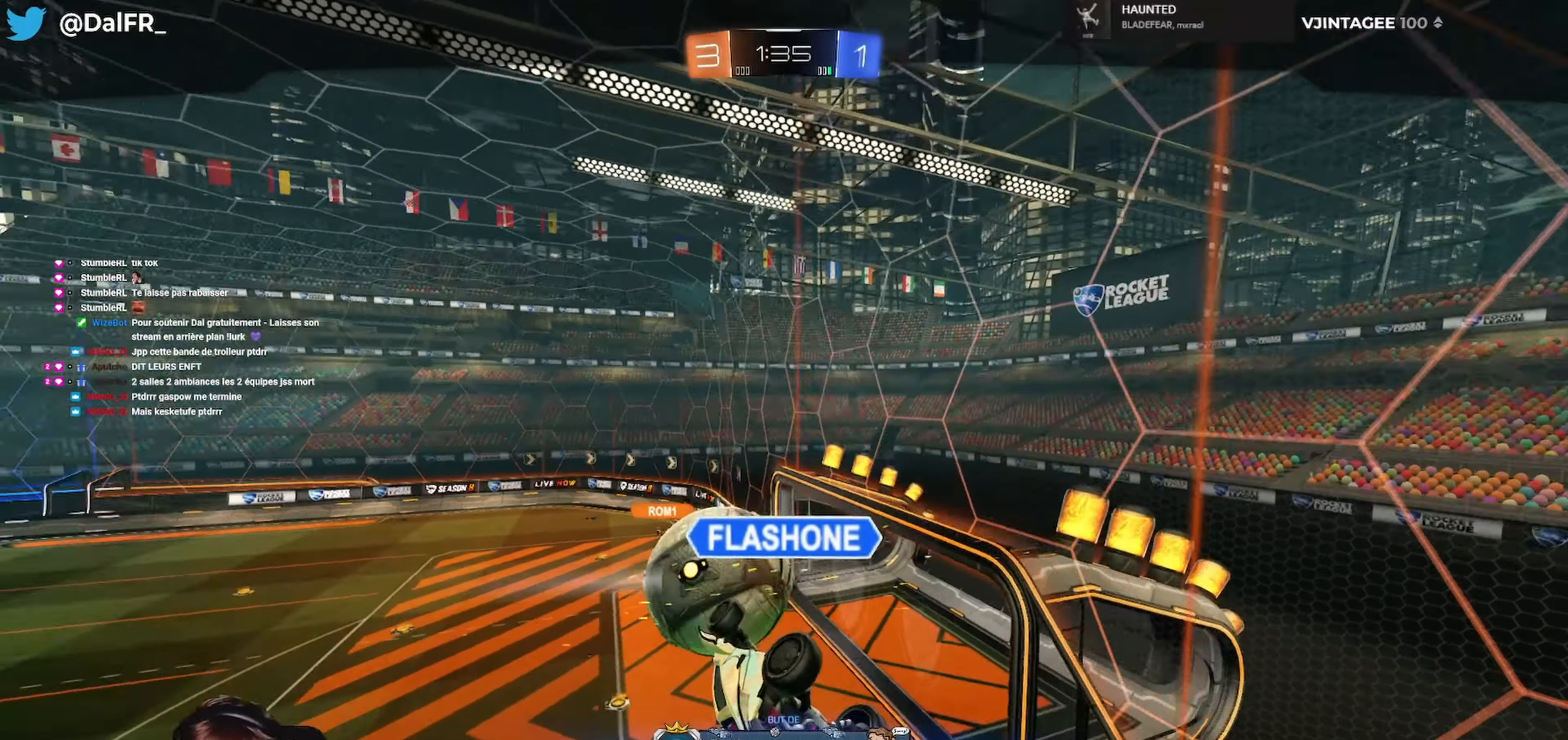
{"buttons": [], "left_stick": "center", "right_stick": "center", "events": [[33, "right_stick", "right"], [166, "right_stick", "center"]]}
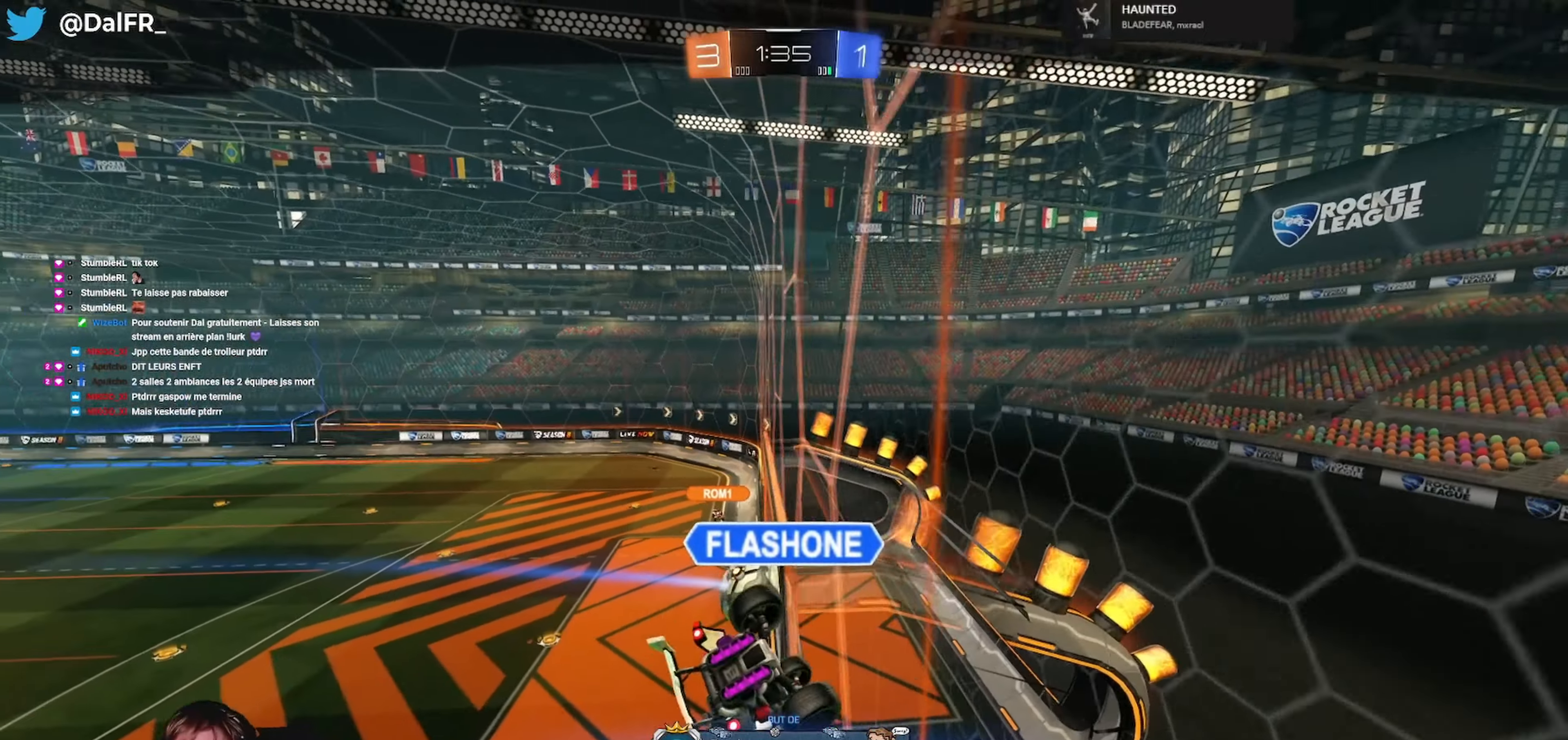
{"buttons": [], "left_stick": "center", "right_stick": "center", "events": []}
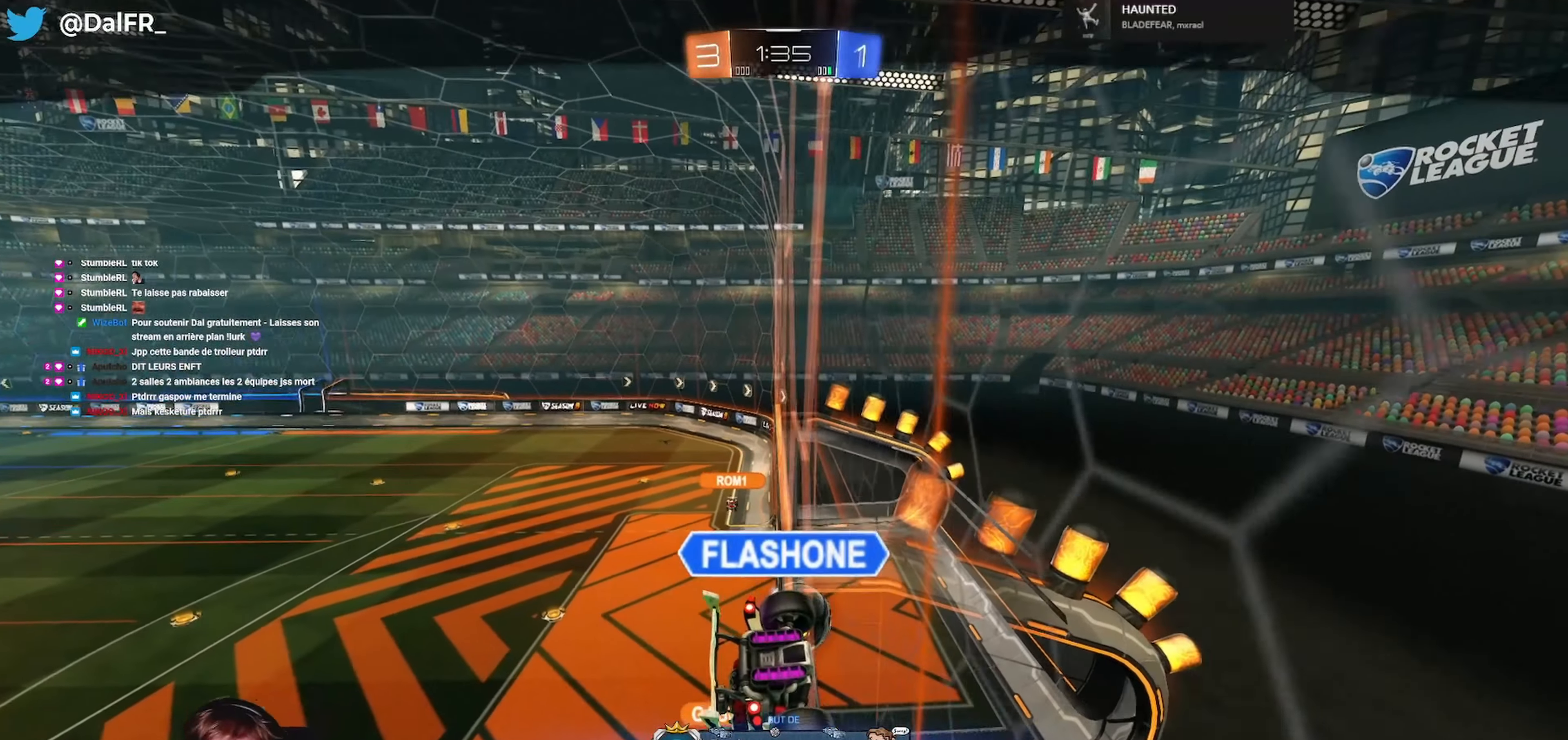
{"buttons": [], "left_stick": "center", "right_stick": "center", "events": []}
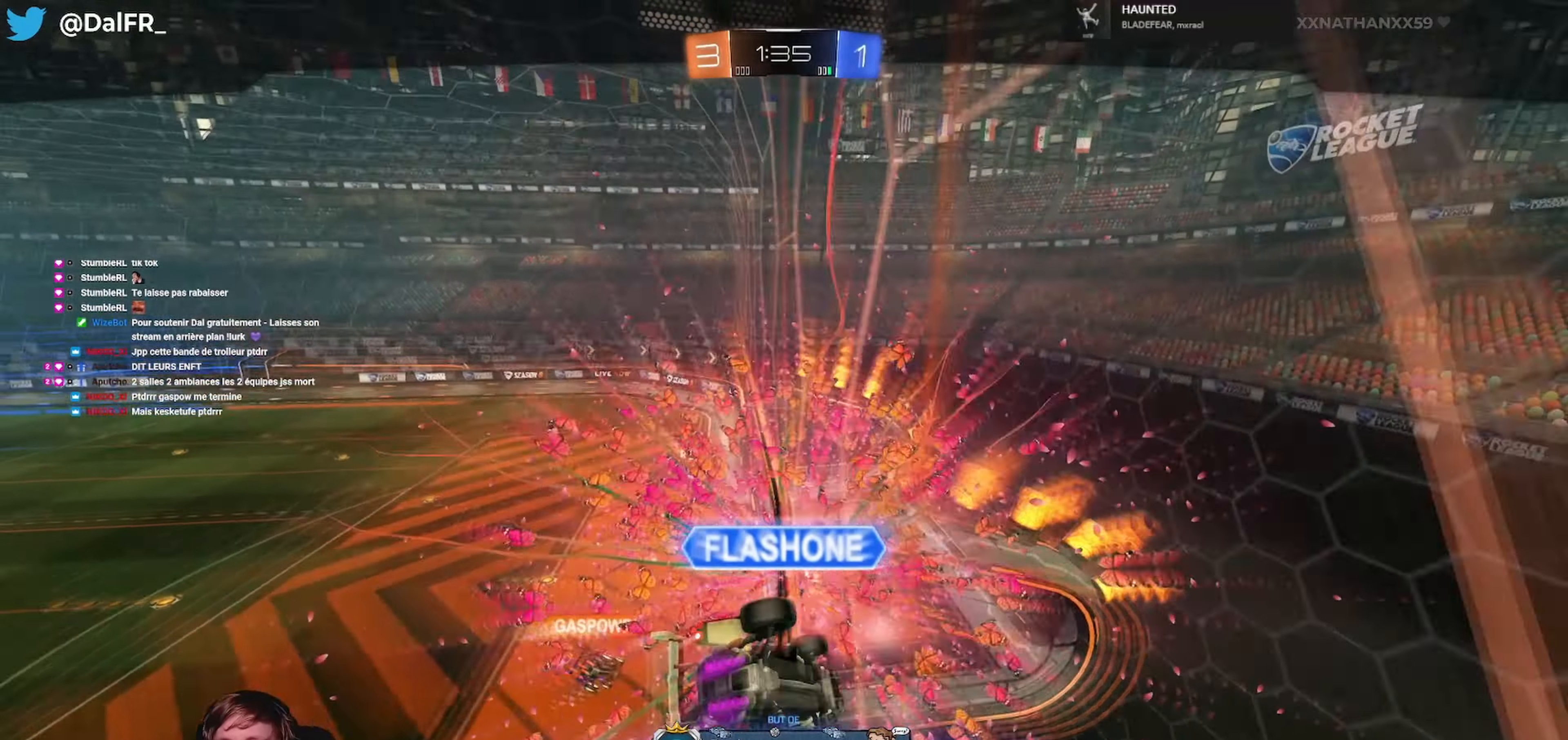
{"buttons": [], "left_stick": "center", "right_stick": "center", "events": []}
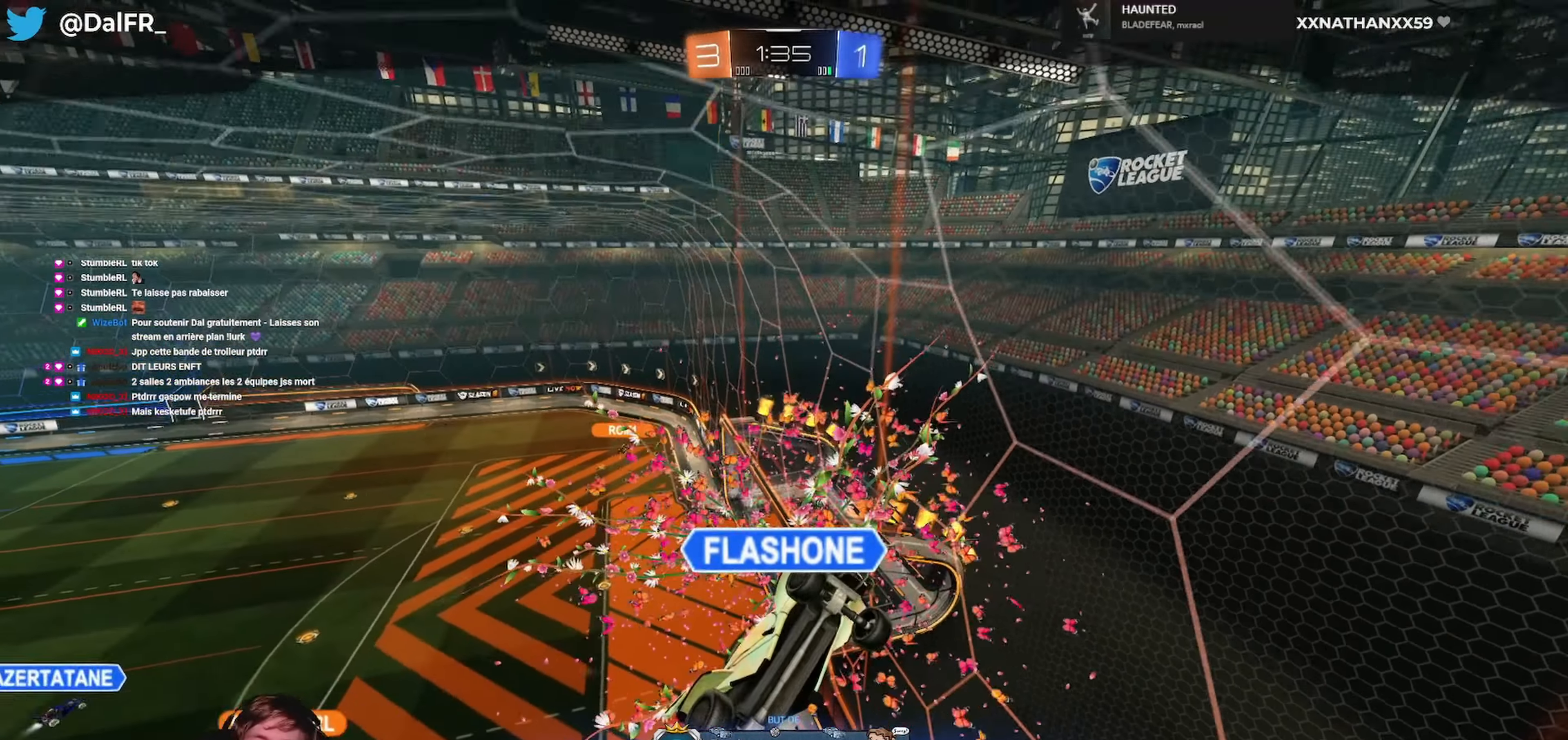
{"buttons": [], "left_stick": "center", "right_stick": "center", "events": []}
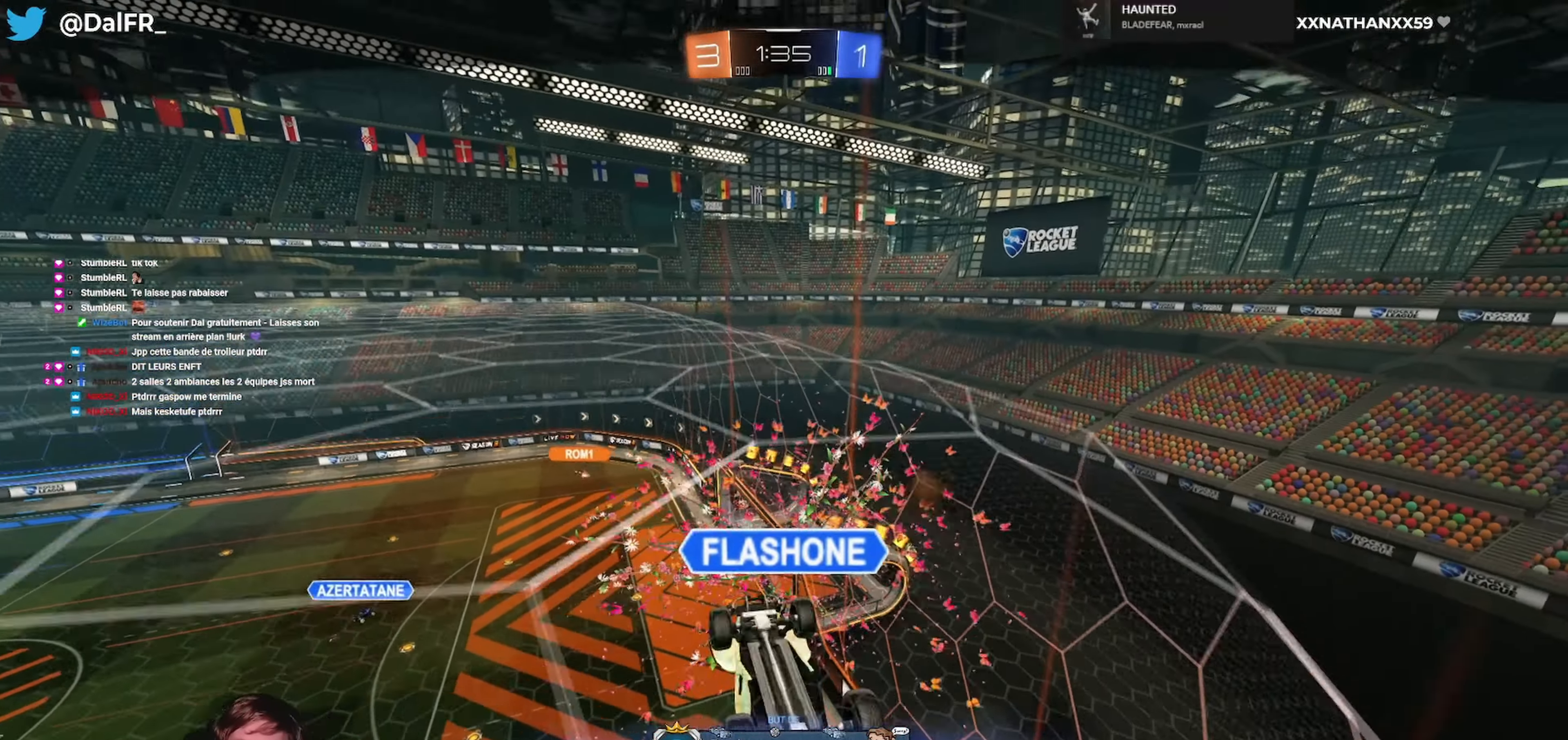
{"buttons": [], "left_stick": "center", "right_stick": "center", "events": []}
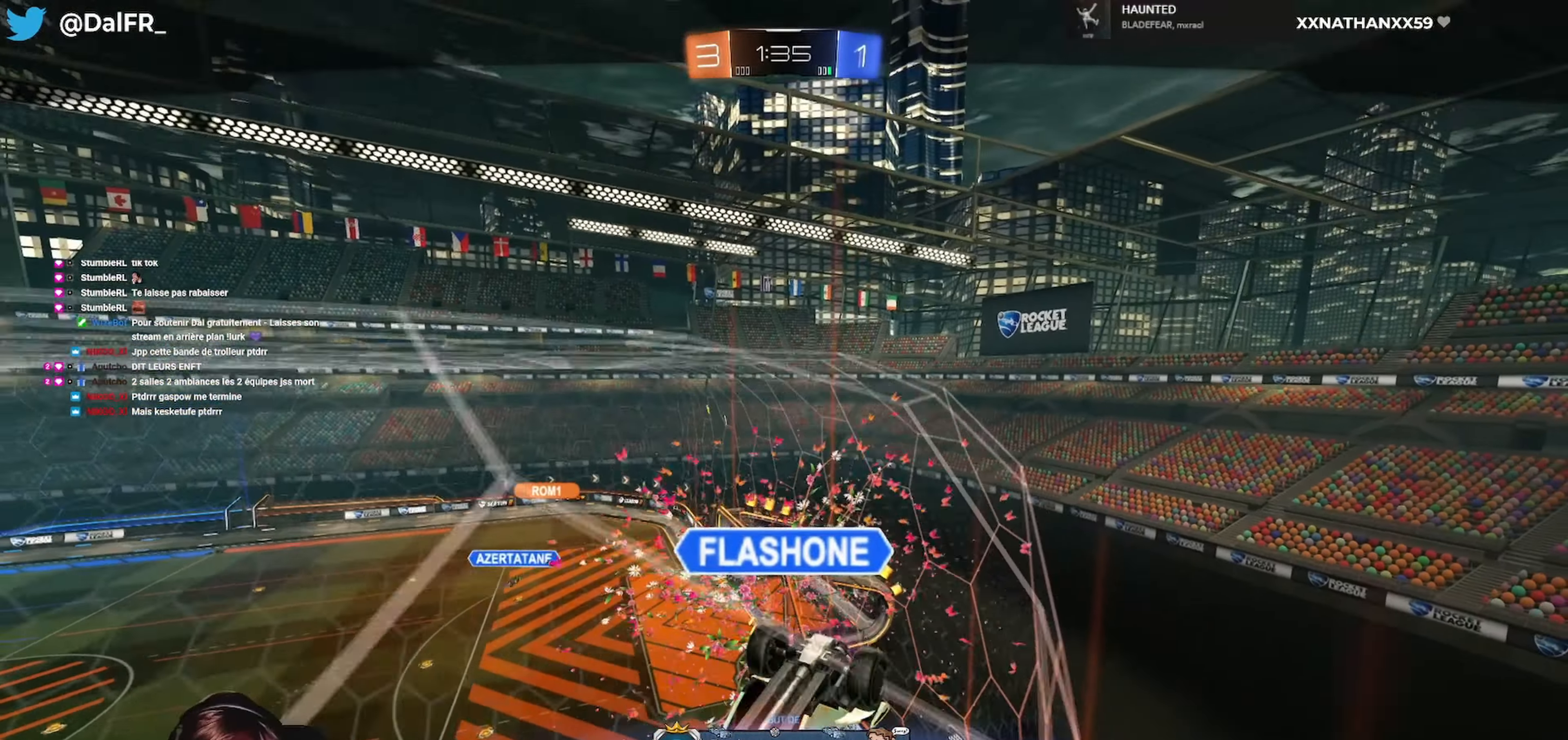
{"buttons": [], "left_stick": "center", "right_stick": "center", "events": []}
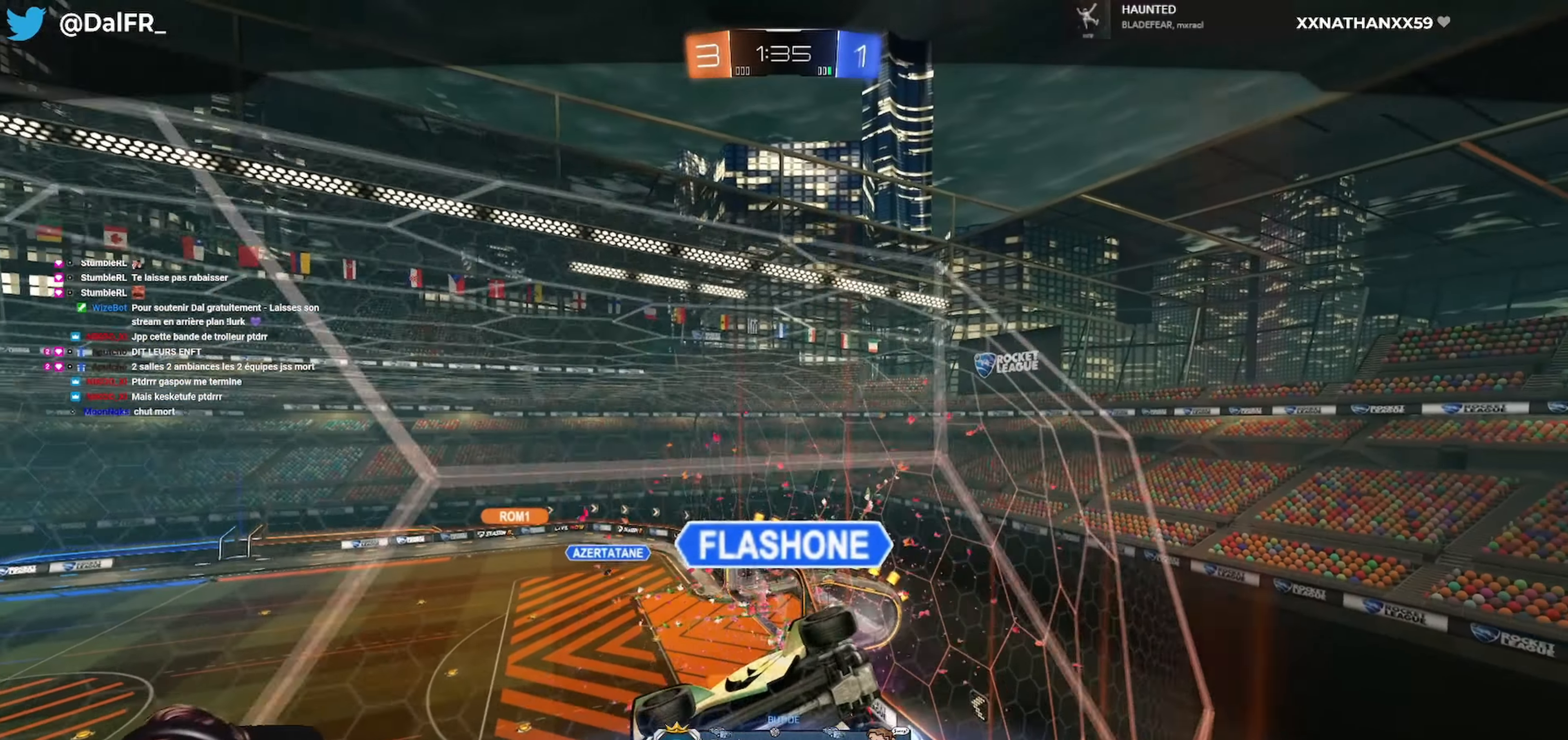
{"buttons": [], "left_stick": "center", "right_stick": "center", "events": []}
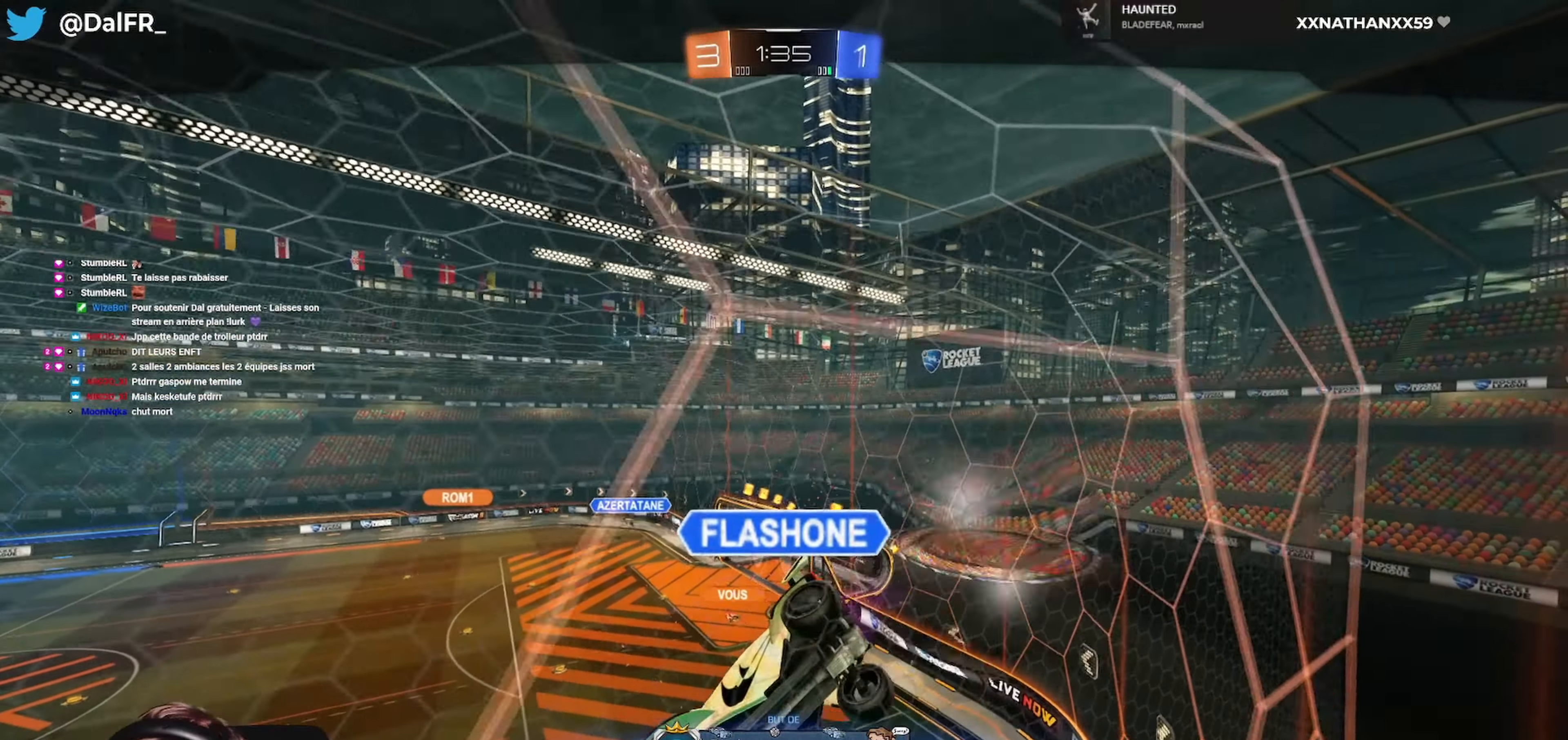
{"buttons": [], "left_stick": "center", "right_stick": "center", "events": []}
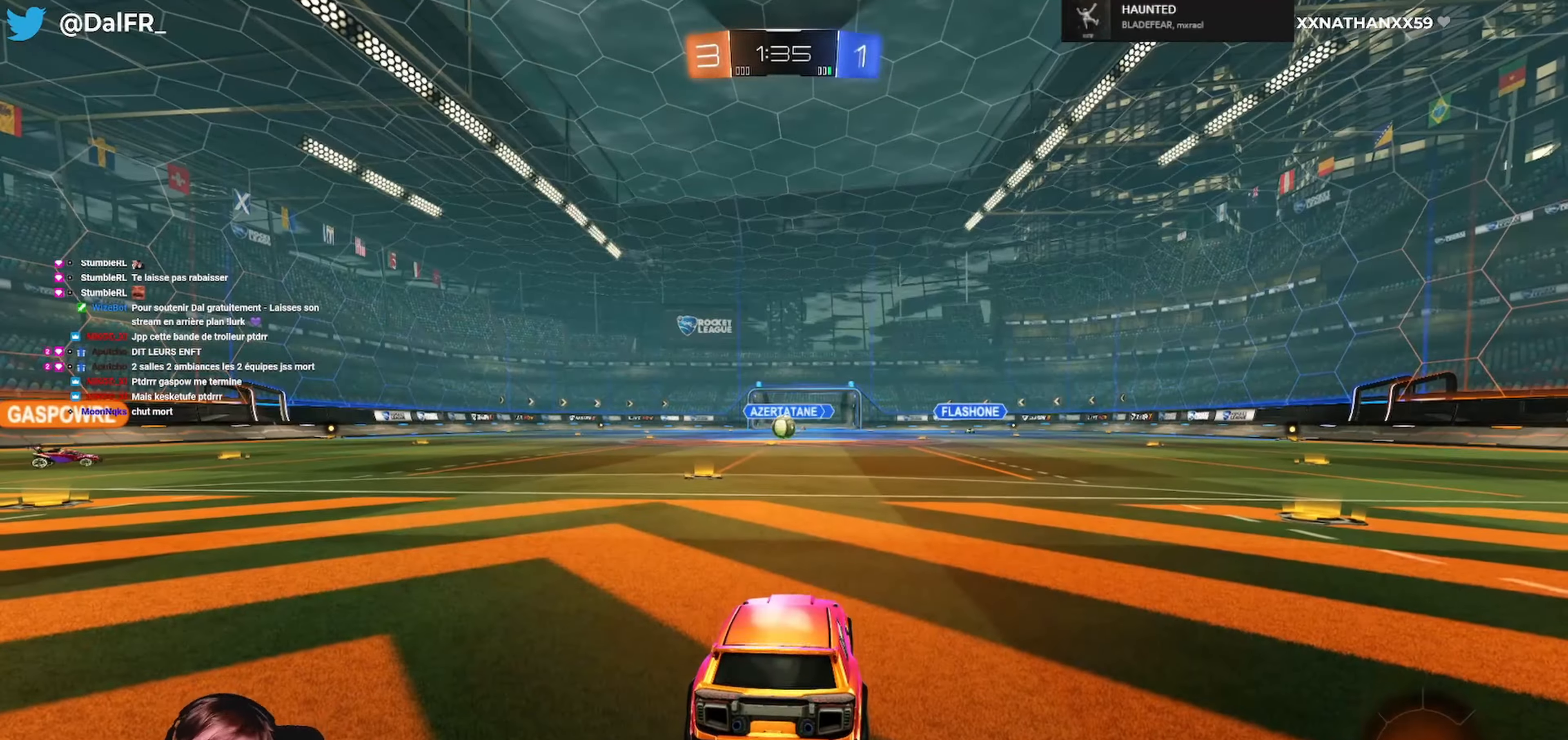
{"buttons": ["L2"], "left_stick": "center", "right_stick": "center", "events": [[467, "L2", "down"]]}
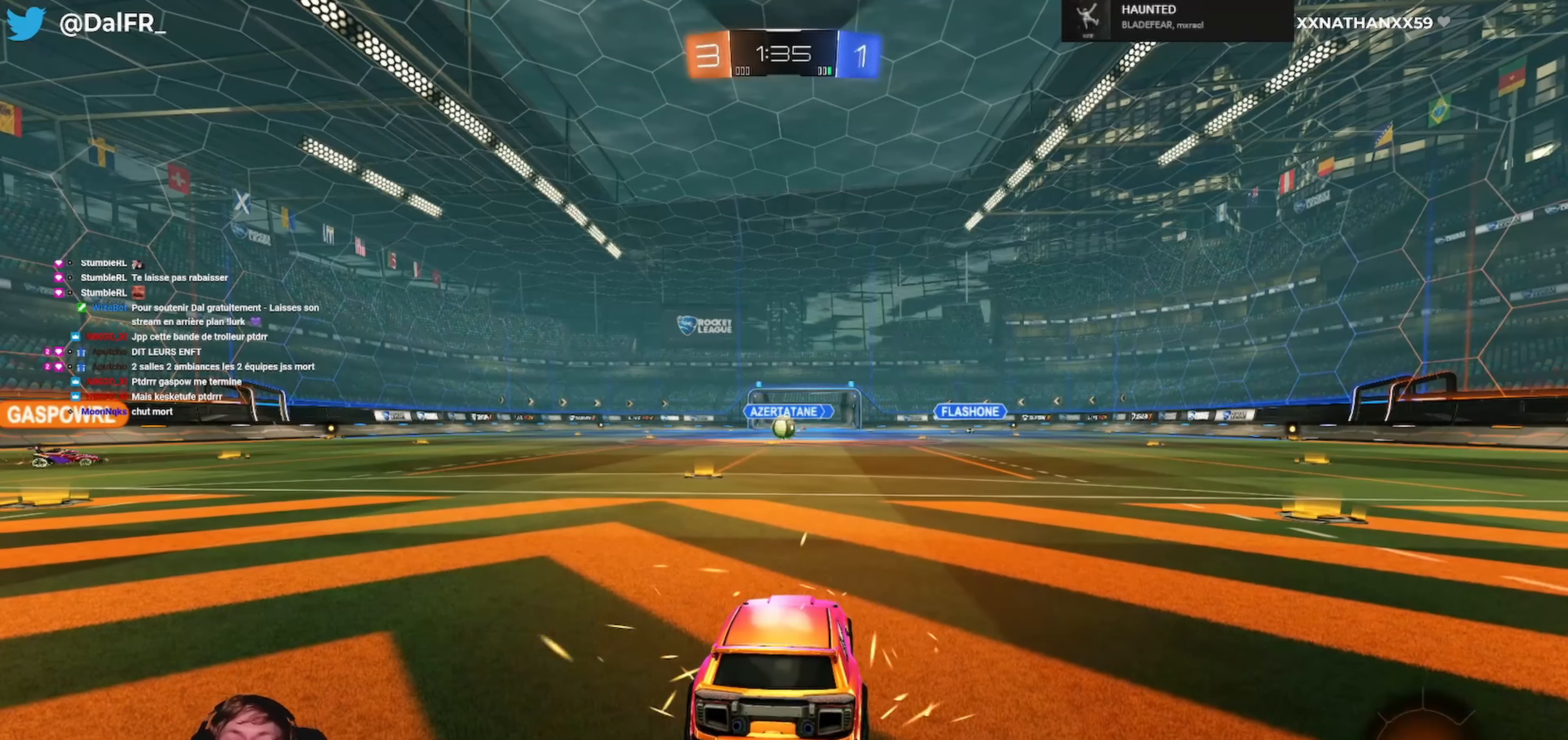
{"buttons": [], "left_stick": "center", "right_stick": "center", "events": [[100, "L2", "up"], [234, "L2", "down"], [267, "L2", "up"]]}
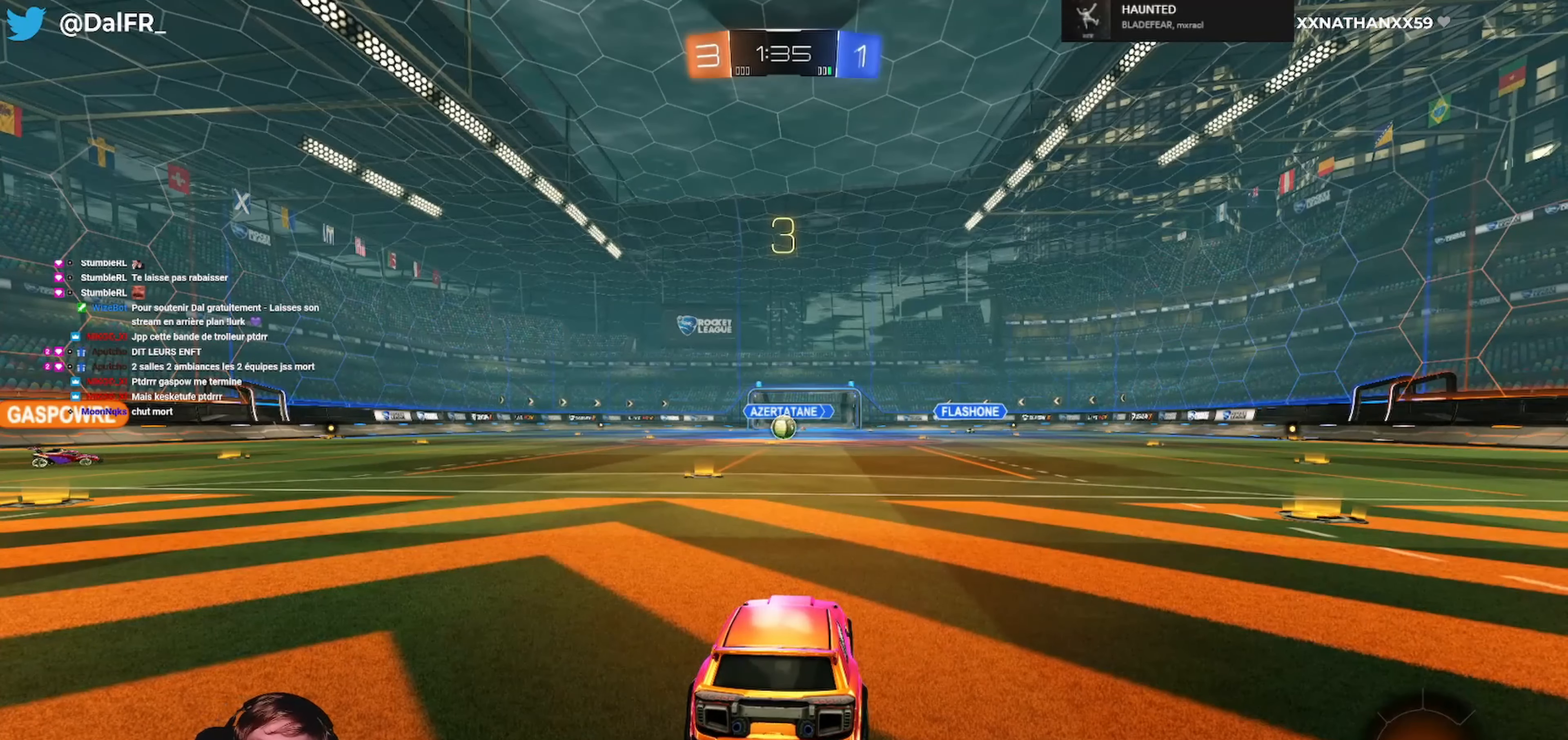
{"buttons": [], "left_stick": "center", "right_stick": "center", "events": []}
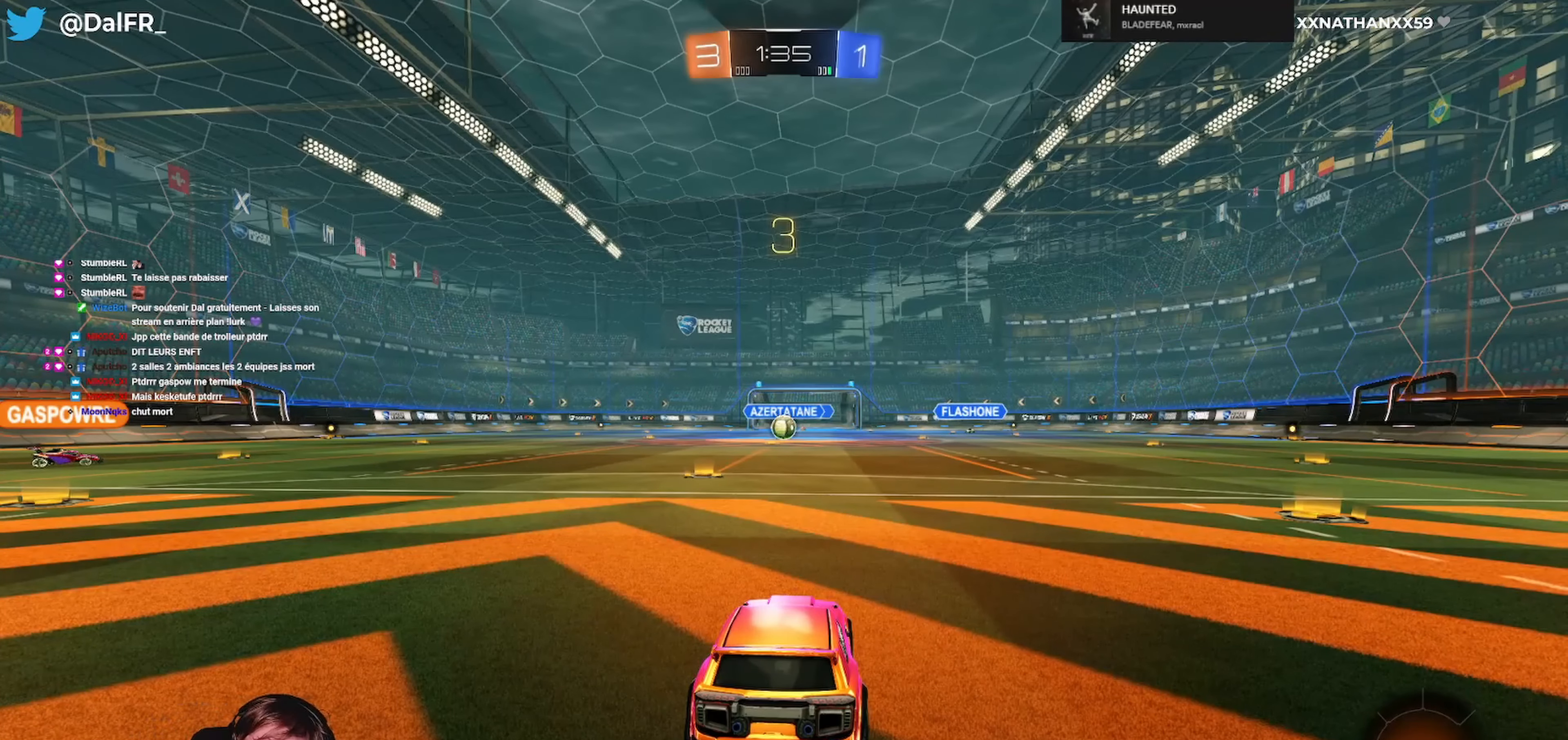
{"buttons": [], "left_stick": "center", "right_stick": "center", "events": []}
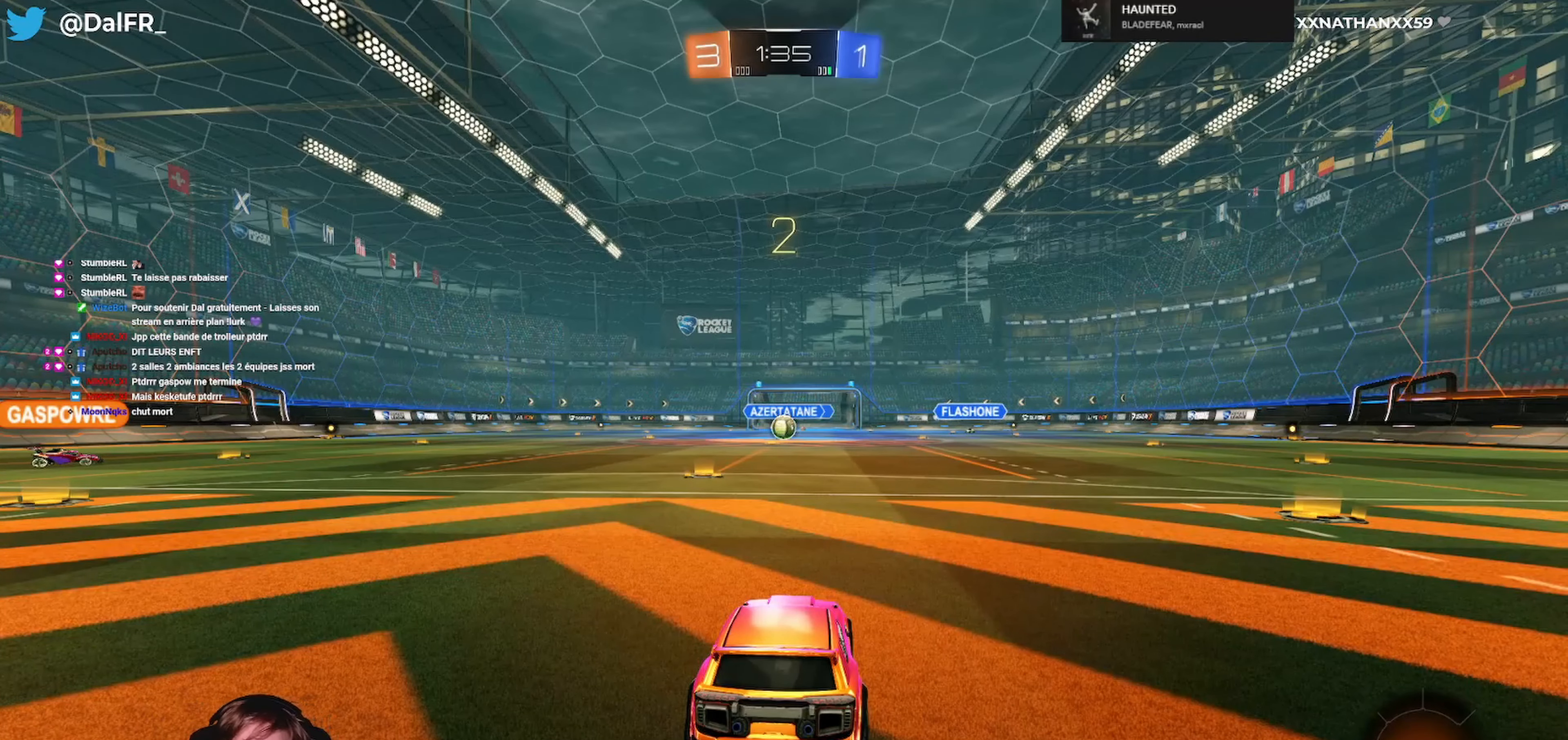
{"buttons": ["R2"], "left_stick": "center", "right_stick": "center", "events": [[434, "R2", "down"]]}
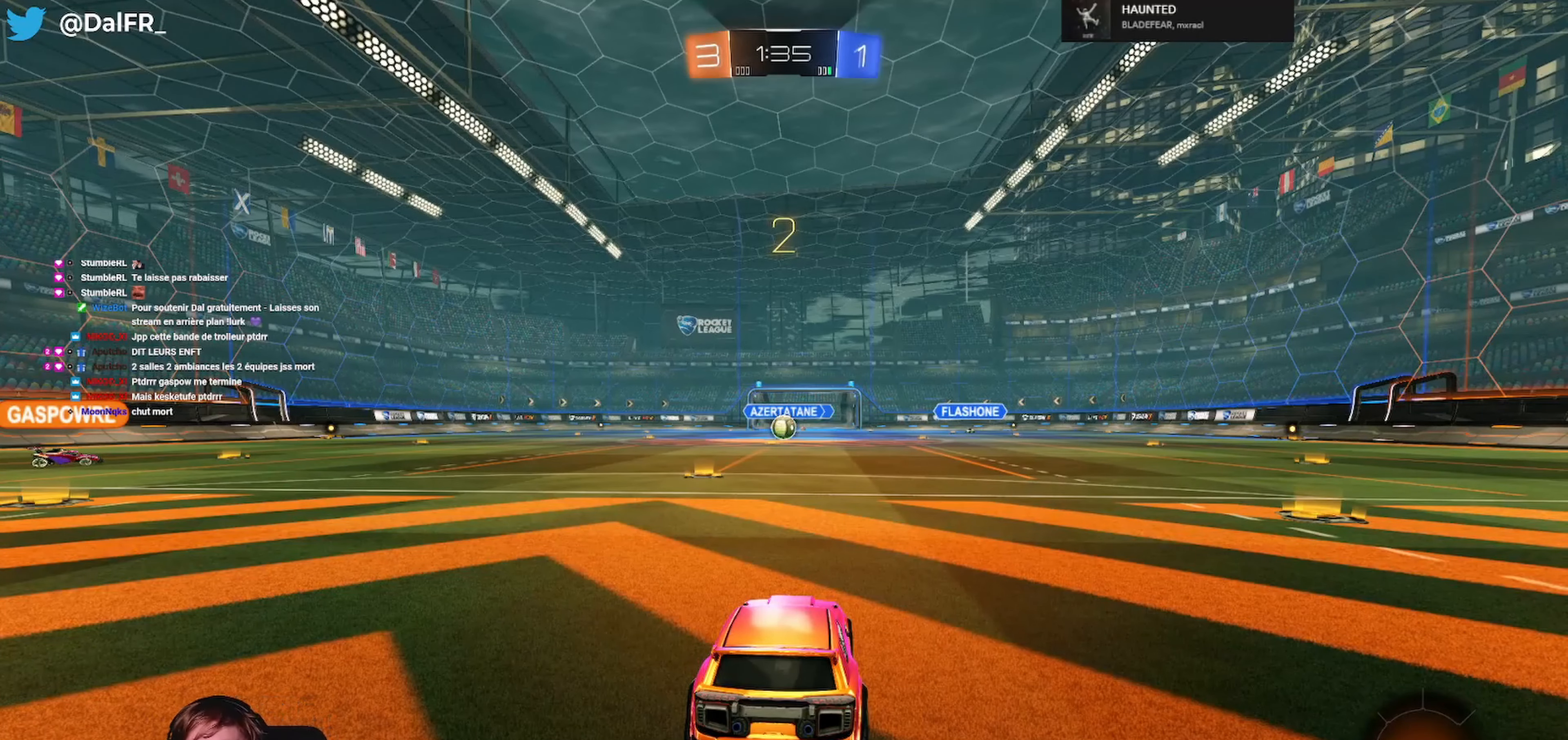
{"buttons": ["R2"], "left_stick": "center", "right_stick": "center", "events": []}
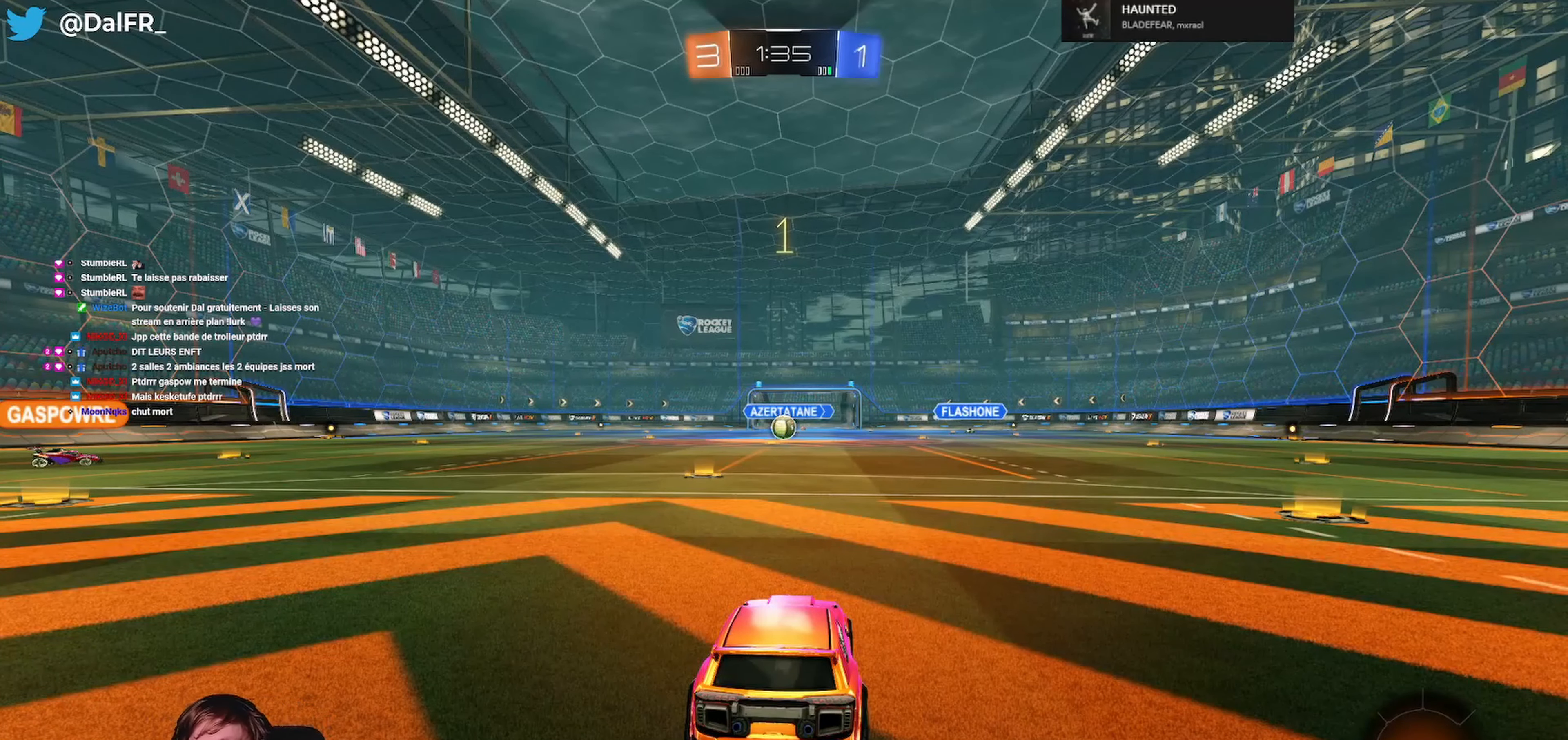
{"buttons": ["R2"], "left_stick": "center", "right_stick": "center", "events": []}
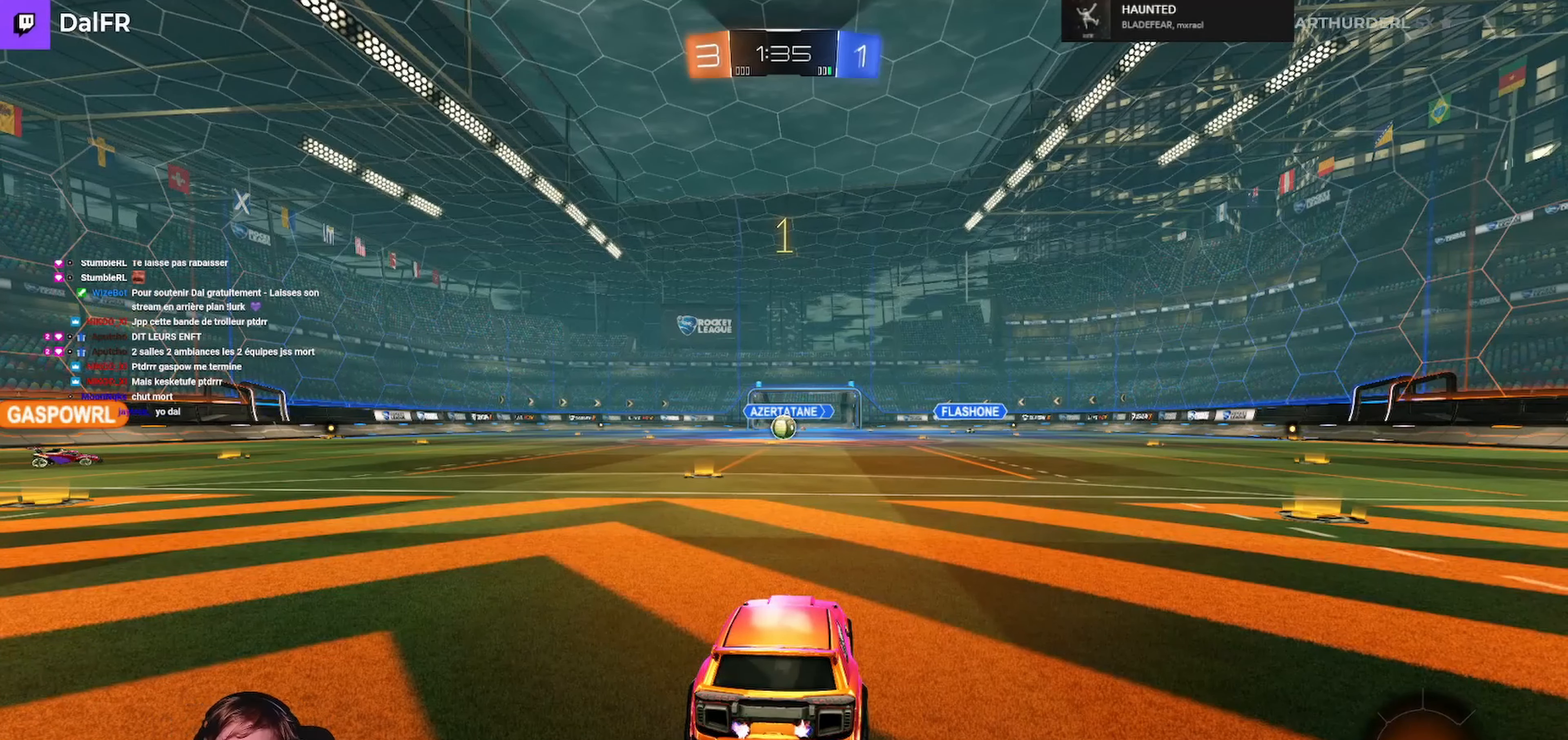
{"buttons": ["R2"], "left_stick": "center", "right_stick": "center", "events": [[200, "left_stick", "left"], [334, "left_stick", "center"]]}
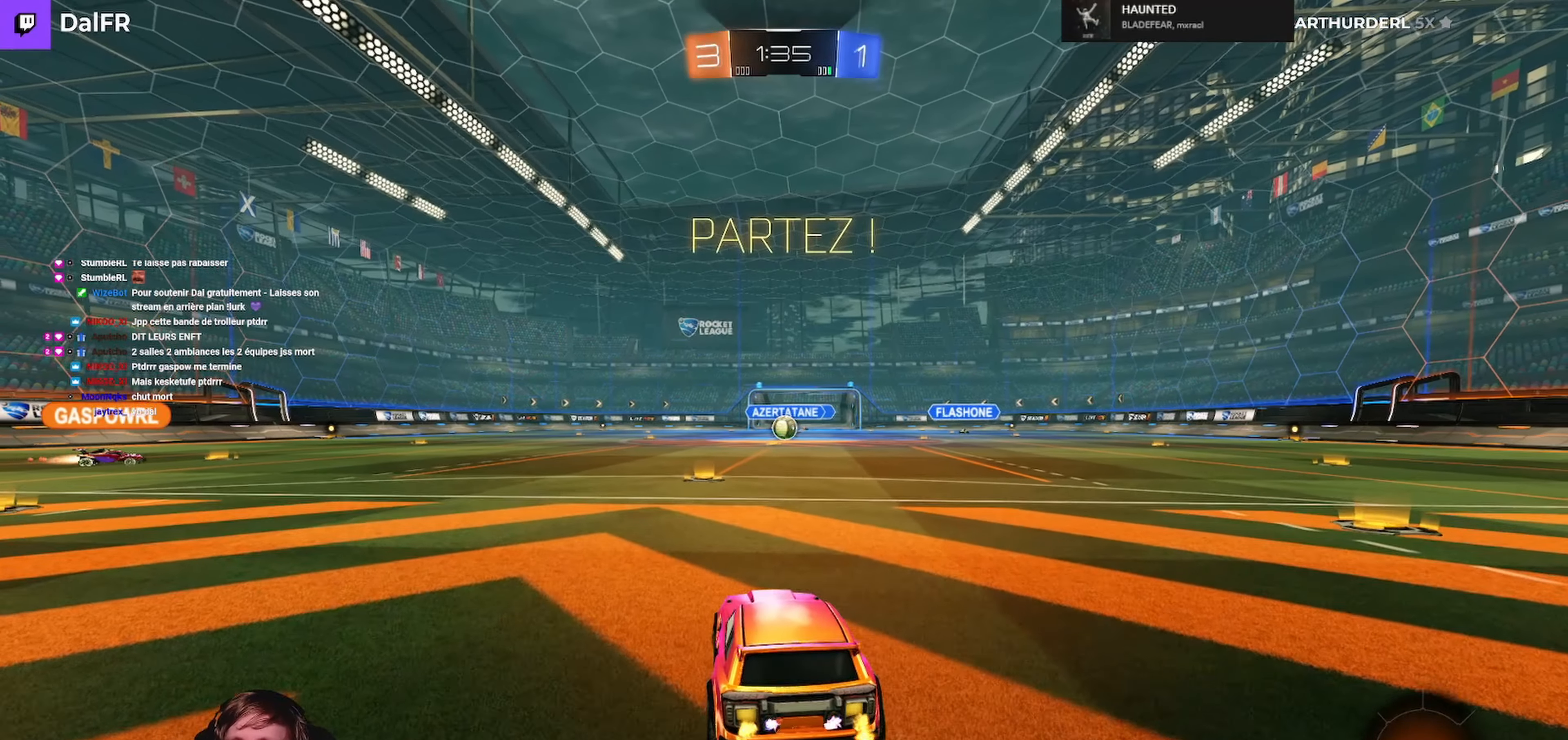
{"buttons": ["L1", "R1", "R2", "L3"], "left_stick": "down-left", "right_stick": "center", "events": [[100, "left_stick", "right"], [167, "R1", "down"], [234, "A", "down"], [234, "L1", "down"], [234, "L3", "down"], [267, "A", "up"], [267, "left_stick", "left"], [367, "A", "down"], [467, "A", "up"], [500, "left_stick", "down-left"]]}
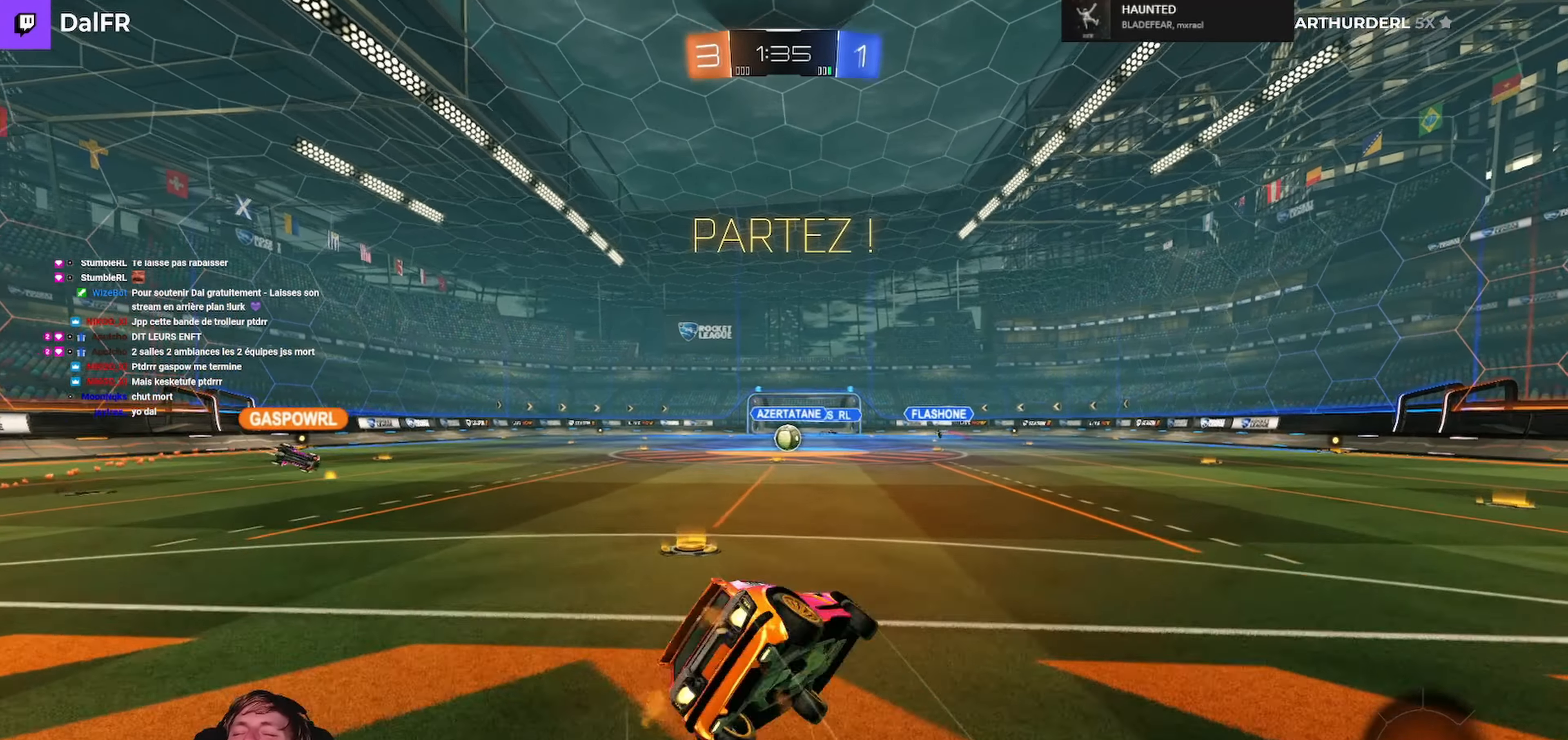
{"buttons": ["L1", "R2", "L3"], "left_stick": "left", "right_stick": "center", "events": [[167, "R1", "up"], [200, "left_stick", "left"]]}
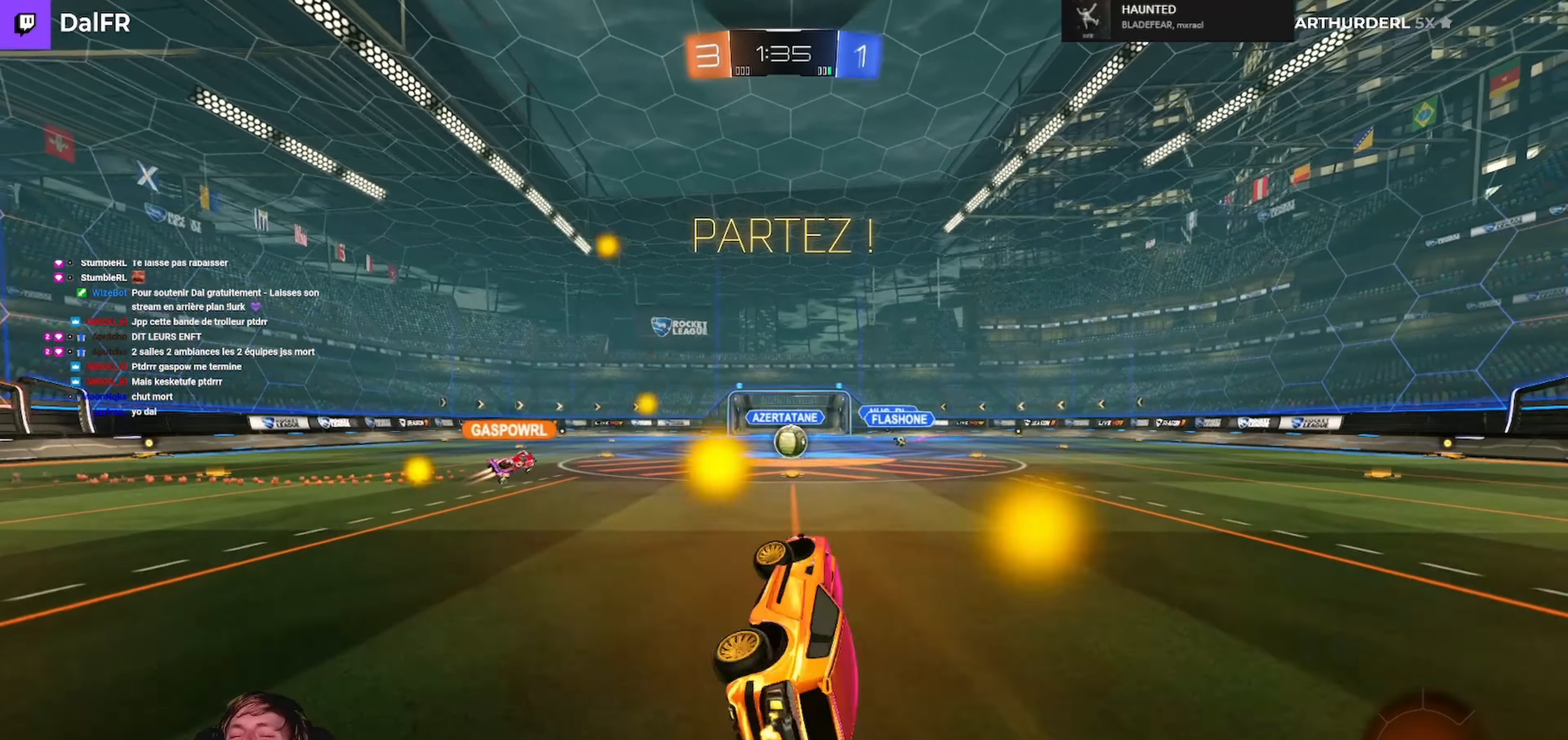
{"buttons": ["R2"], "left_stick": "right", "right_stick": "center", "events": [[34, "L3", "up"], [67, "L1", "up"], [100, "left_stick", "center"], [334, "left_stick", "right"]]}
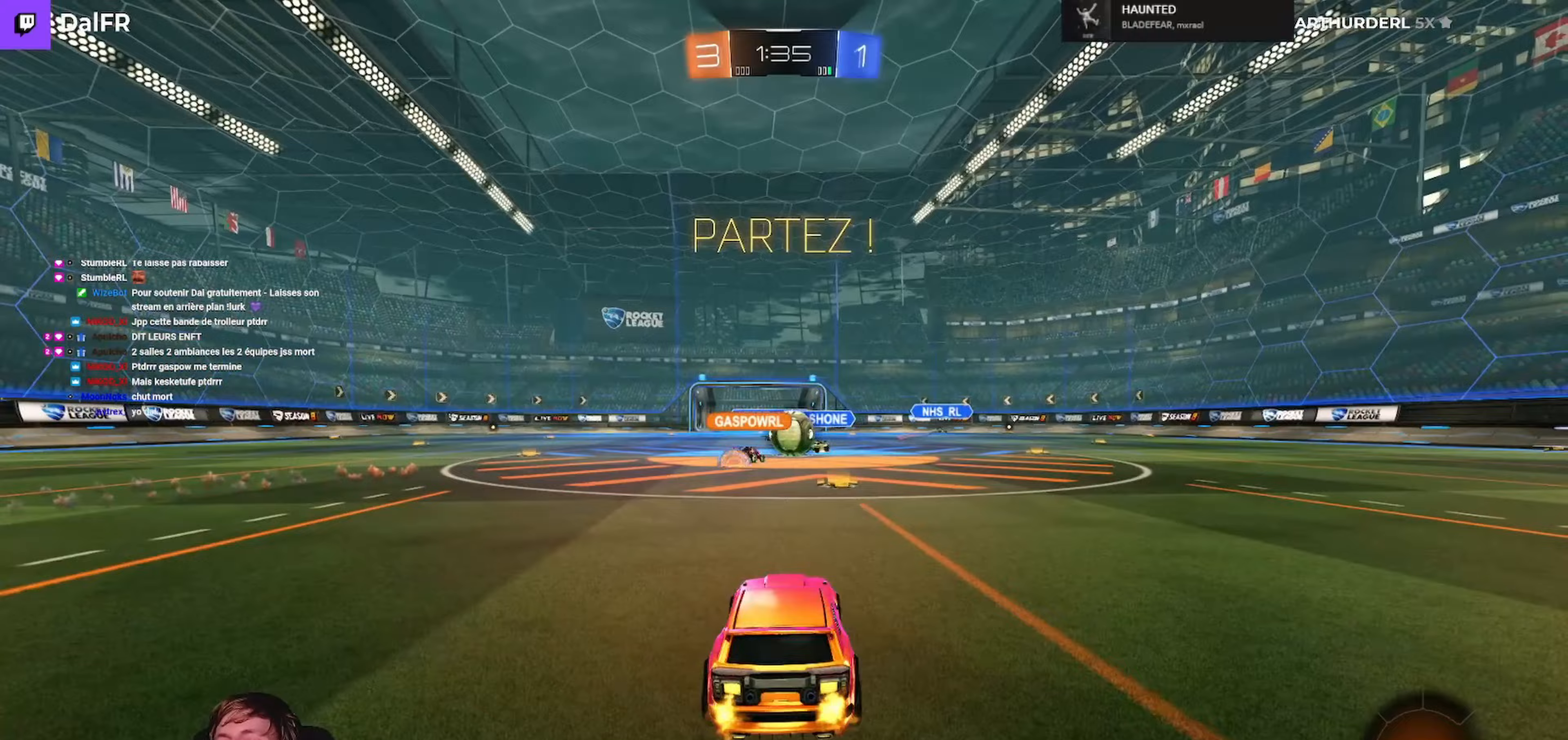
{"buttons": ["L1", "R2", "L3"], "left_stick": "left", "right_stick": "center", "events": [[100, "left_stick", "center"], [233, "R1", "down"], [267, "left_stick", "right"], [333, "left_stick", "left"], [367, "R1", "up"], [433, "L1", "down"], [433, "L3", "down"]]}
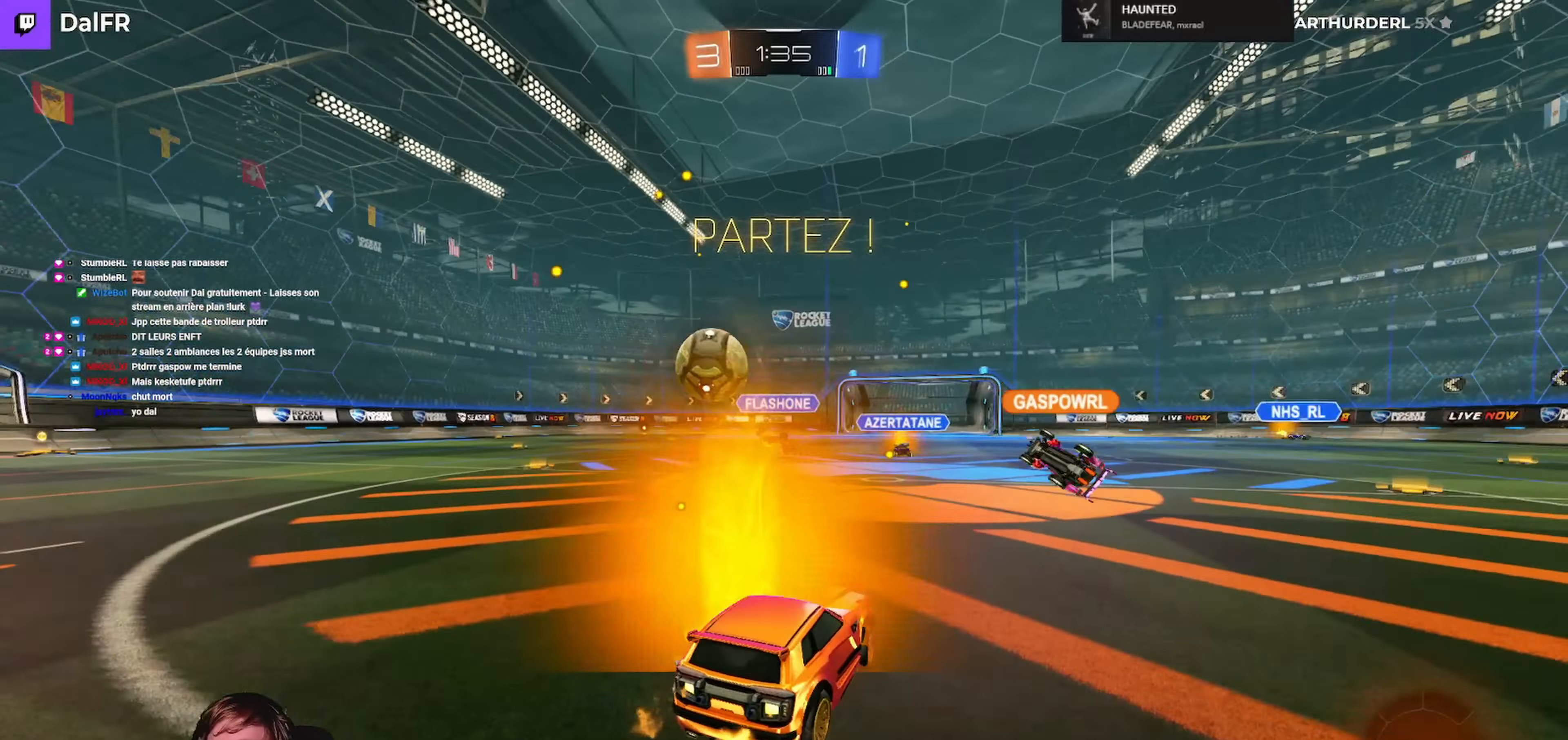
{"buttons": ["R1", "R2"], "left_stick": "left", "right_stick": "center", "events": [[67, "L1", "up"], [167, "Y", "down"], [200, "R1", "down"], [333, "Y", "up"], [500, "L3", "up"]]}
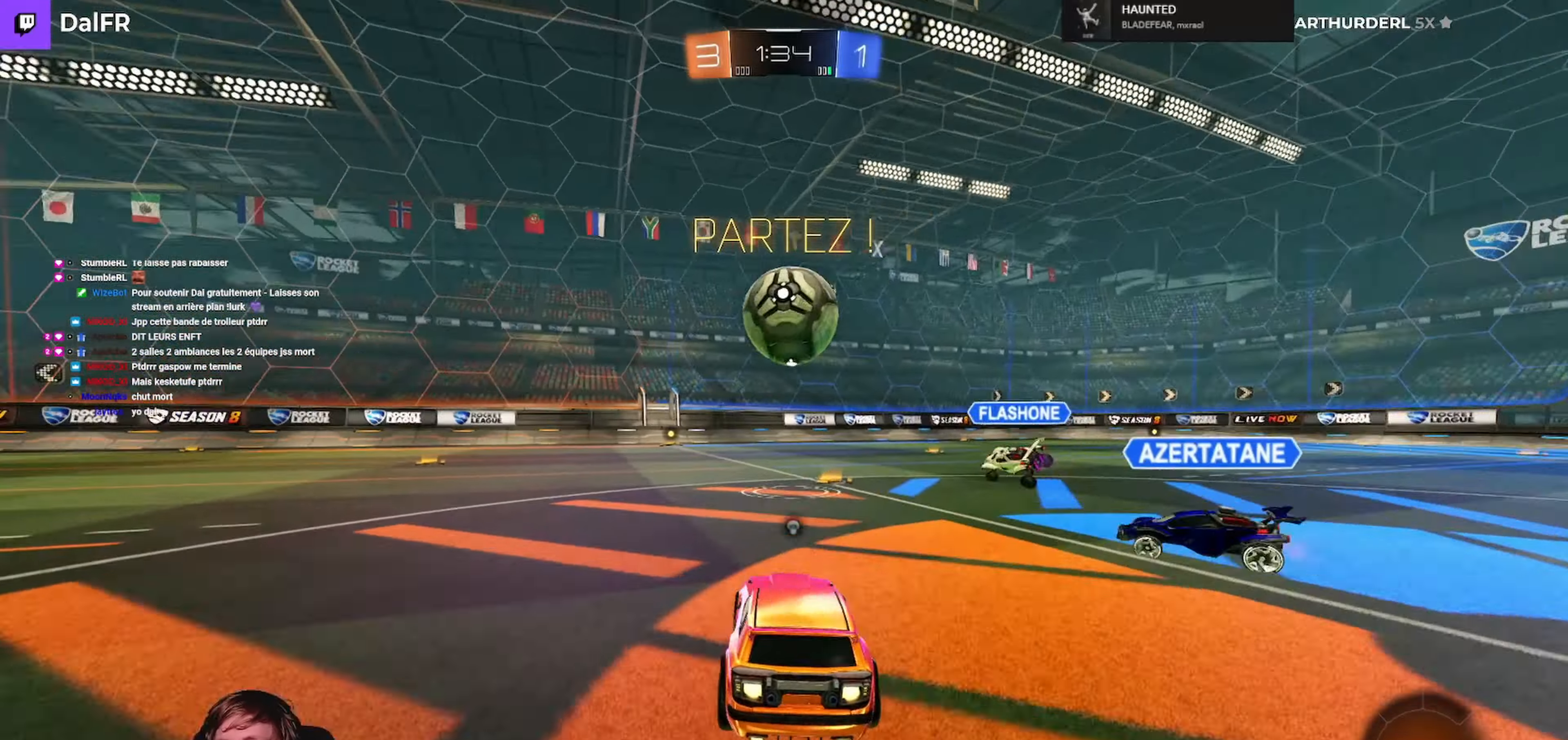
{"buttons": ["L1", "R1", "R2"], "left_stick": "up", "right_stick": "center", "events": [[67, "left_stick", "center"], [167, "left_stick", "right"], [233, "A", "down"], [233, "L1", "down"], [267, "A", "up"], [267, "L3", "down"], [333, "A", "down"], [367, "left_stick", "up"], [500, "A", "up"], [500, "L3", "up"]]}
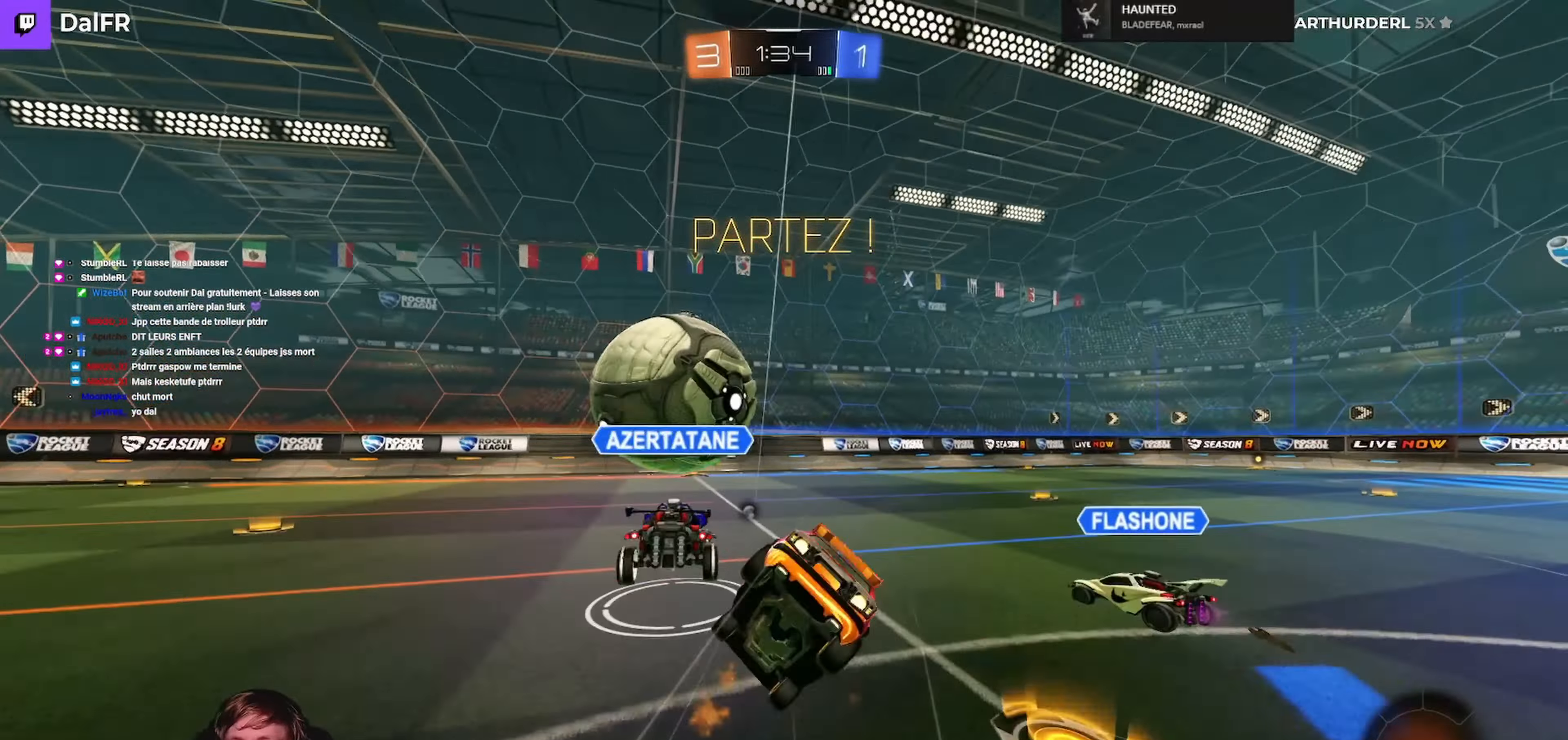
{"buttons": ["Y", "L1", "R2"], "left_stick": "right", "right_stick": "center", "events": [[33, "L1", "up"], [67, "left_stick", "center"], [100, "R1", "up"], [200, "L1", "down"], [233, "L3", "down"], [233, "left_stick", "right"], [467, "Y", "down"], [500, "L3", "up"]]}
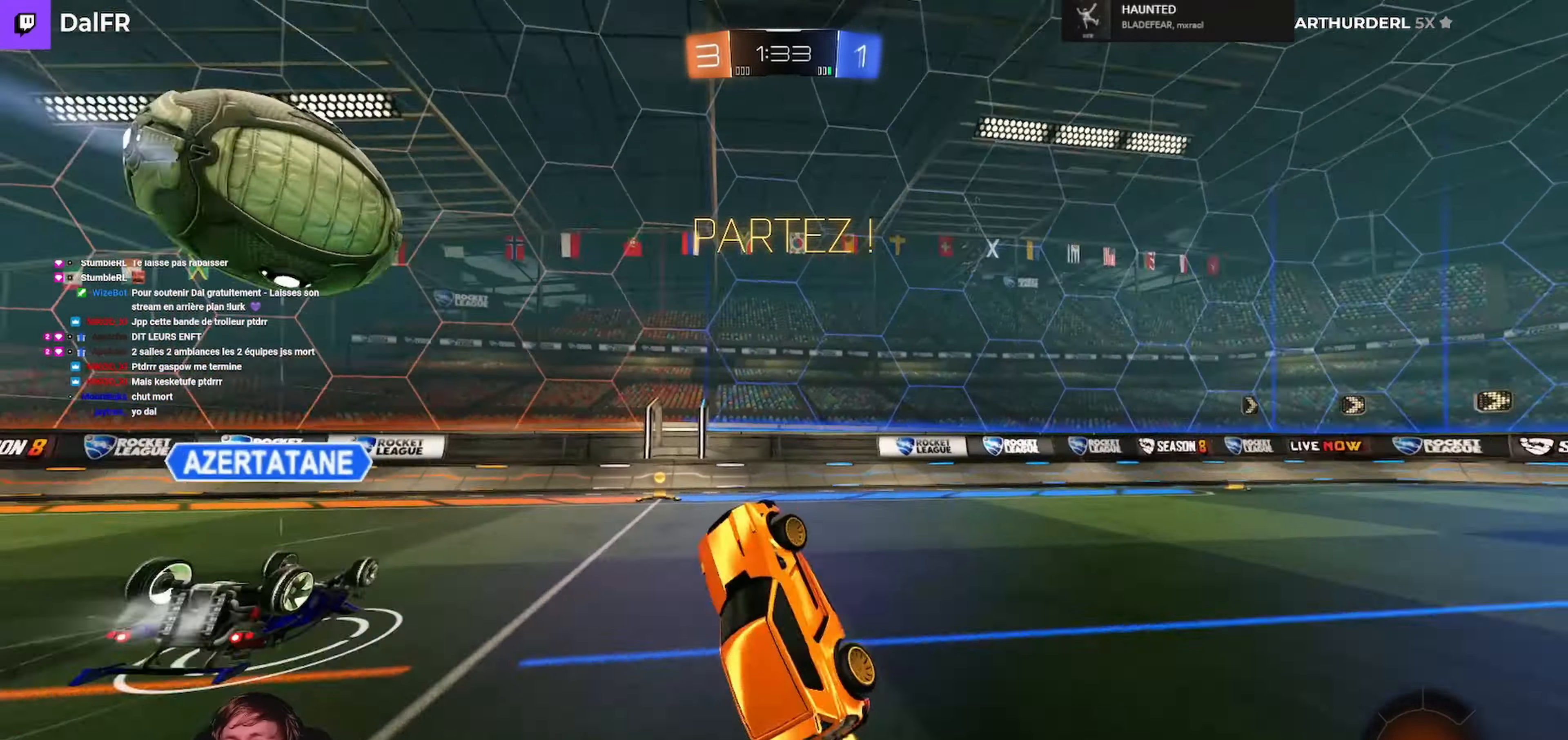
{"buttons": ["R2"], "left_stick": "left", "right_stick": "center", "events": [[33, "L1", "up"], [33, "left_stick", "left"], [100, "Y", "up"], [233, "left_stick", "center"], [467, "left_stick", "left"]]}
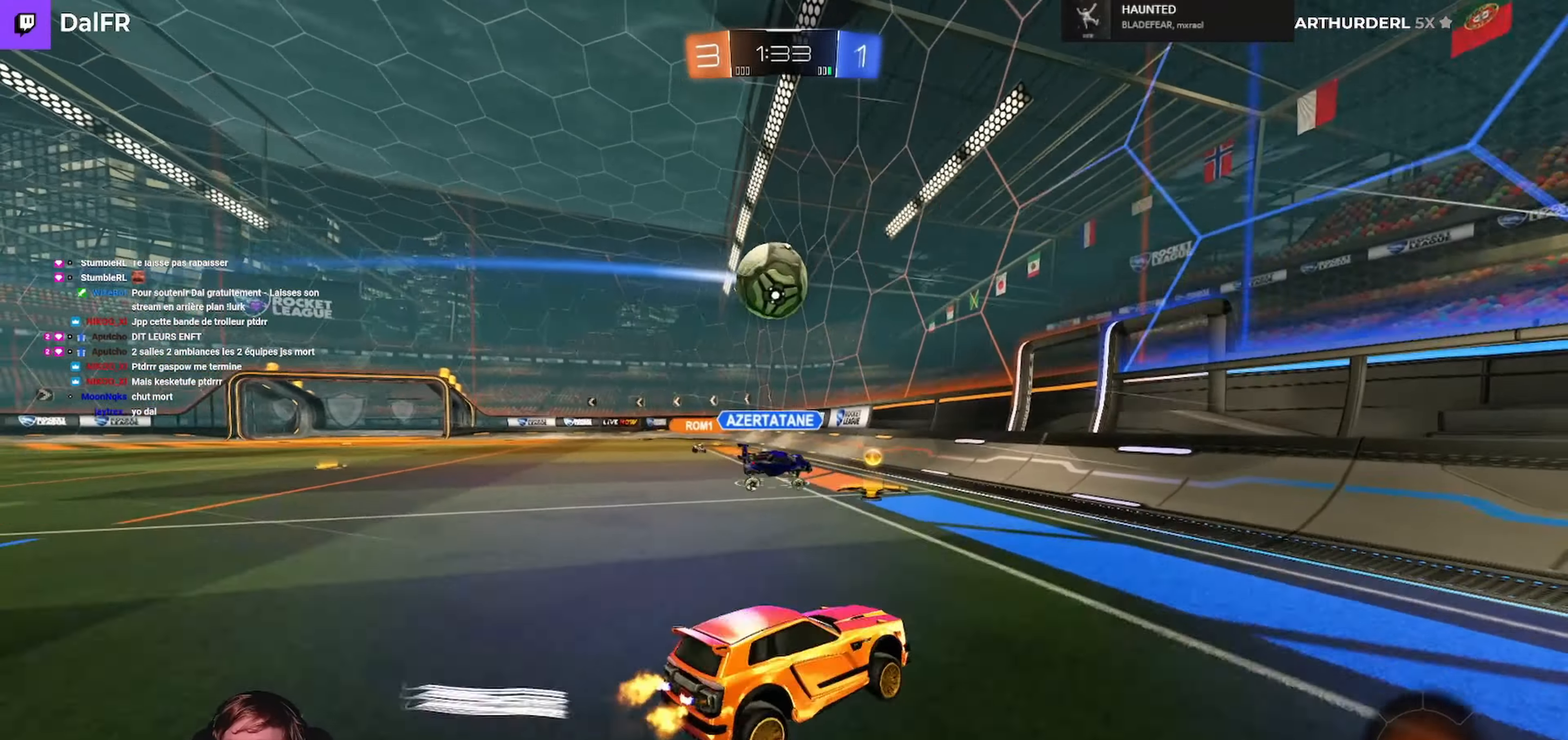
{"buttons": ["R1", "R2"], "left_stick": "right", "right_stick": "center", "events": [[367, "R1", "down"], [500, "left_stick", "right"]]}